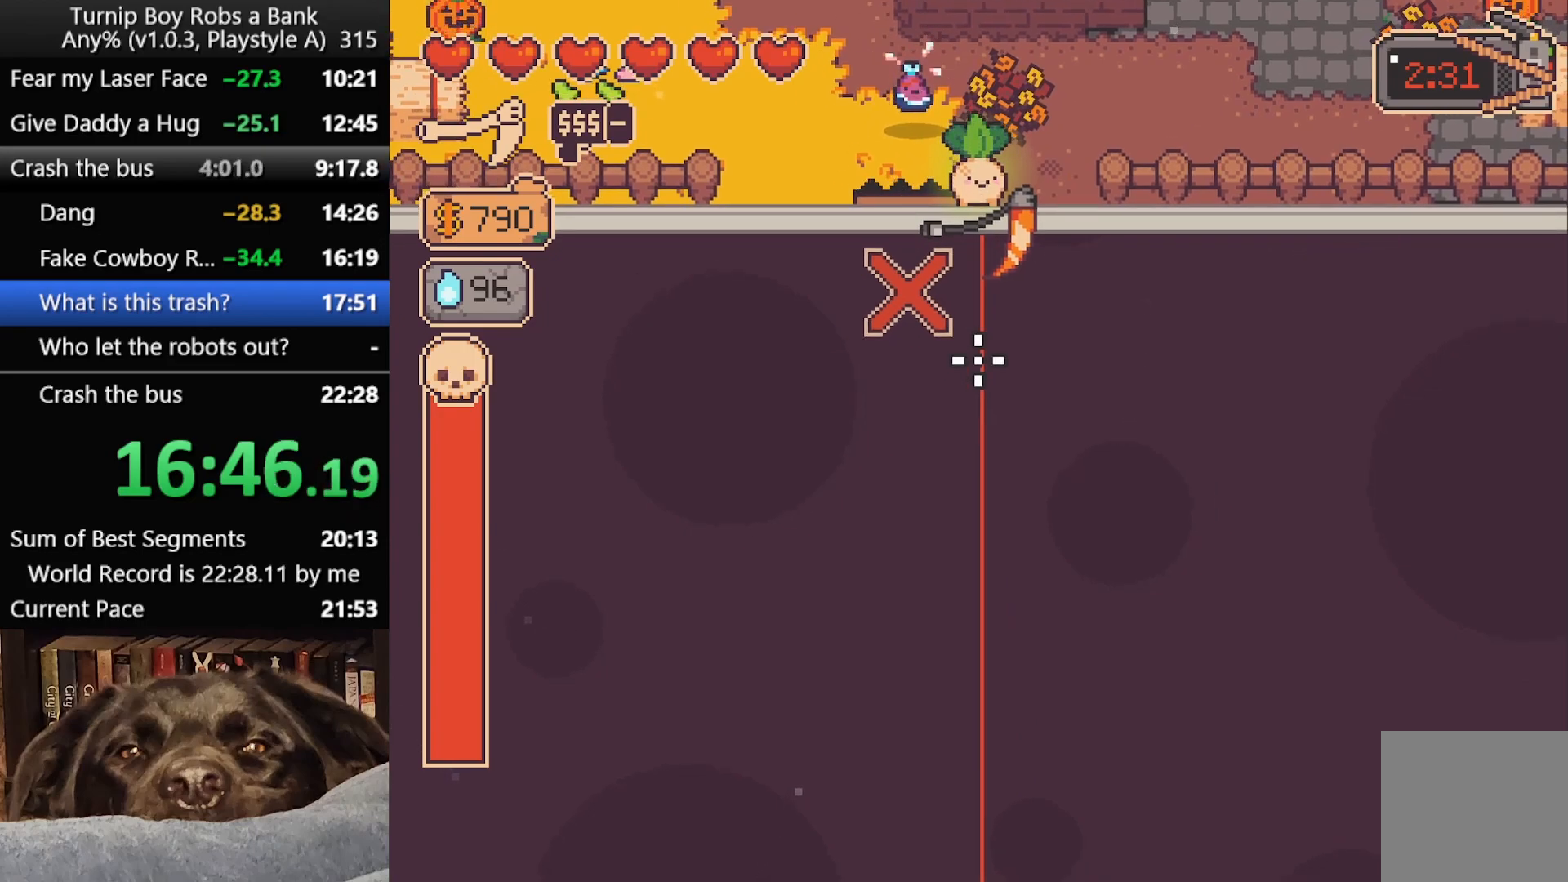
Gameplay with a controller (Xbox layout); each line is a JSON object with the inputs held at the frame after it. "button_events" lists button changes between this image and that frame as [ms after this image, input, new state], when the widget could be followed in between (sticks are given only as held states).
{"buttons": ["R3"], "left_stick": "center", "right_stick": "down", "button_events": []}
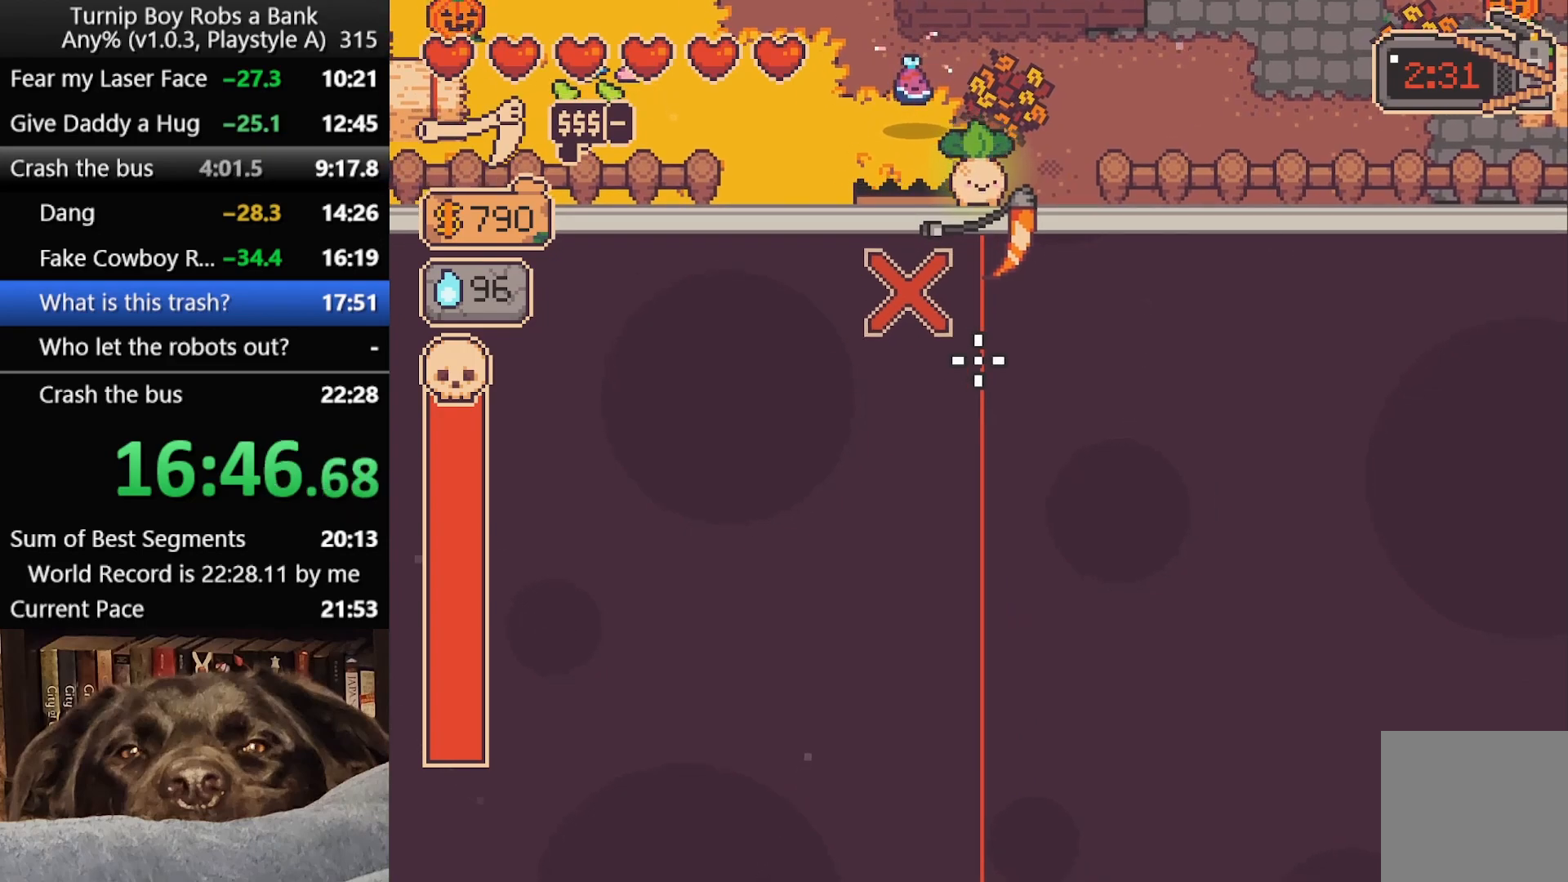
{"buttons": ["R3"], "left_stick": "center", "right_stick": "down", "button_events": []}
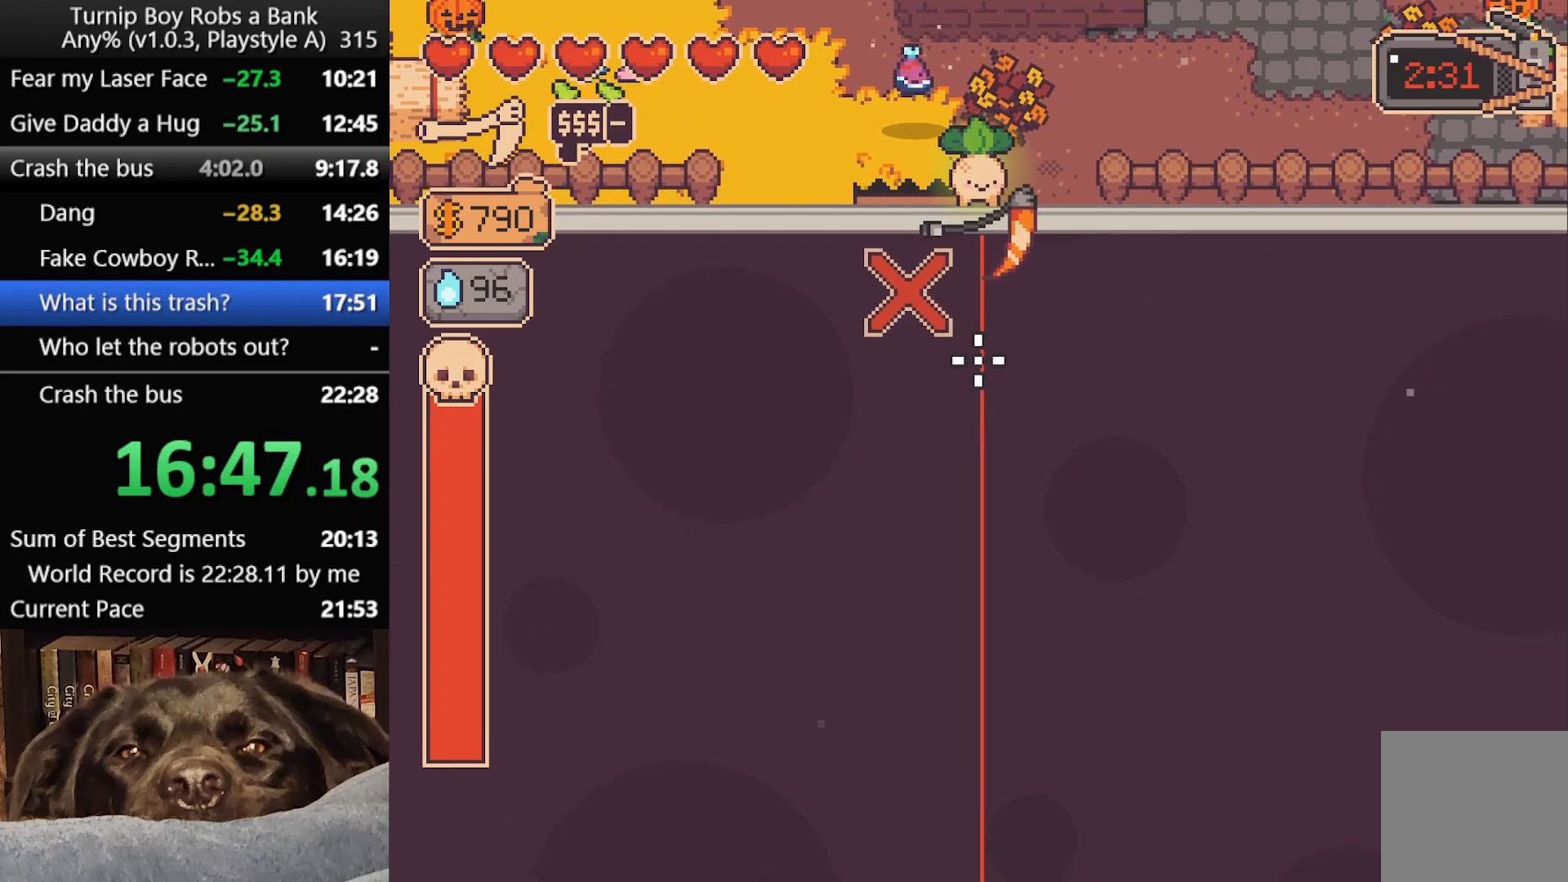
{"buttons": ["R3"], "left_stick": "center", "right_stick": "down", "button_events": []}
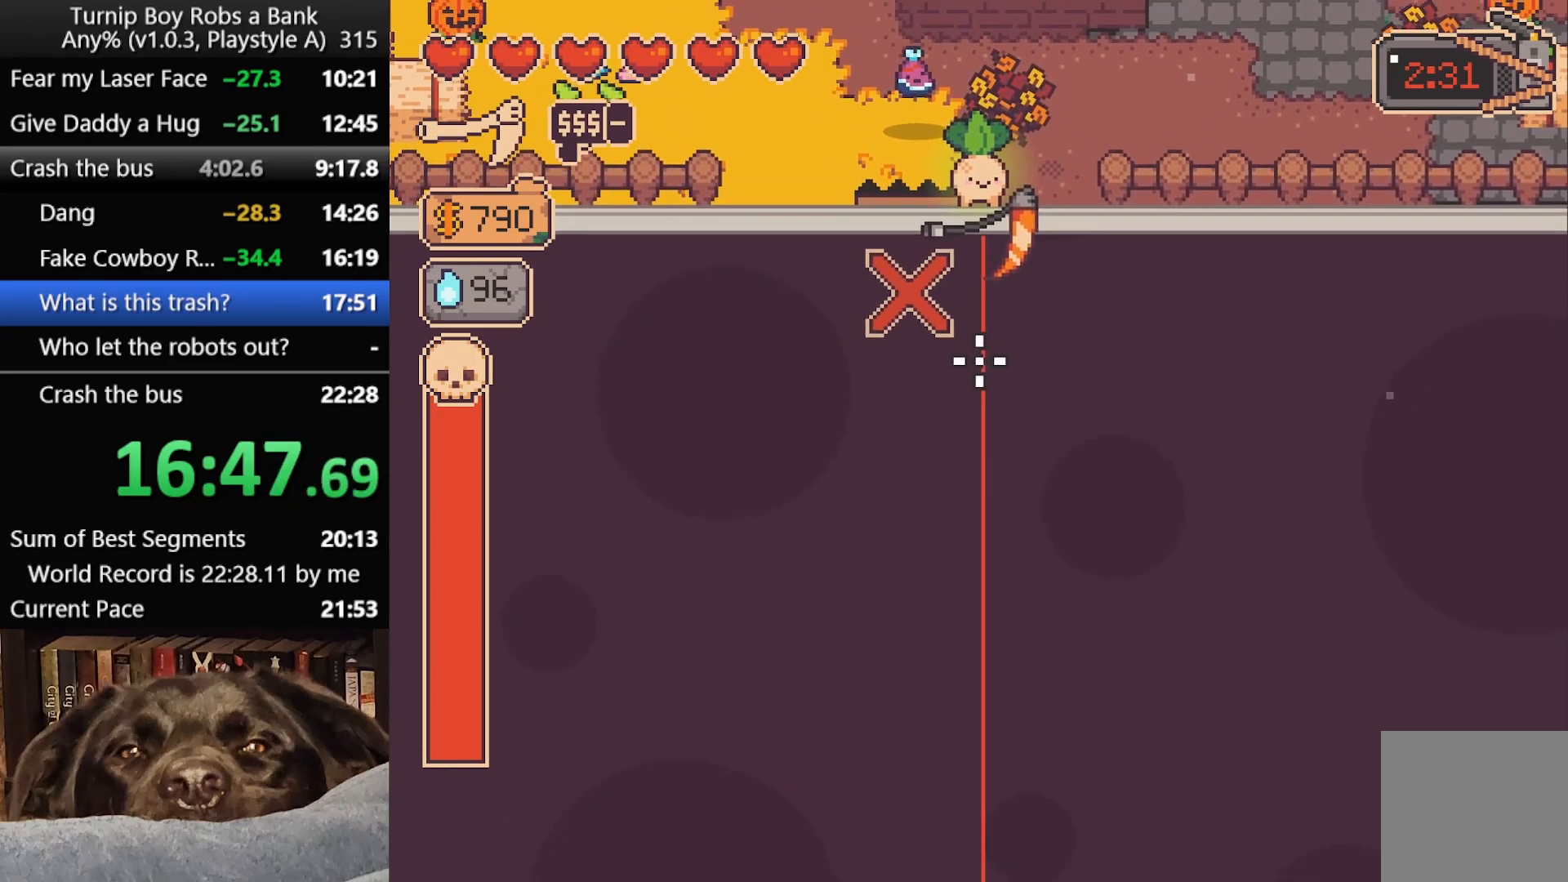
{"buttons": ["R3"], "left_stick": "center", "right_stick": "down", "button_events": []}
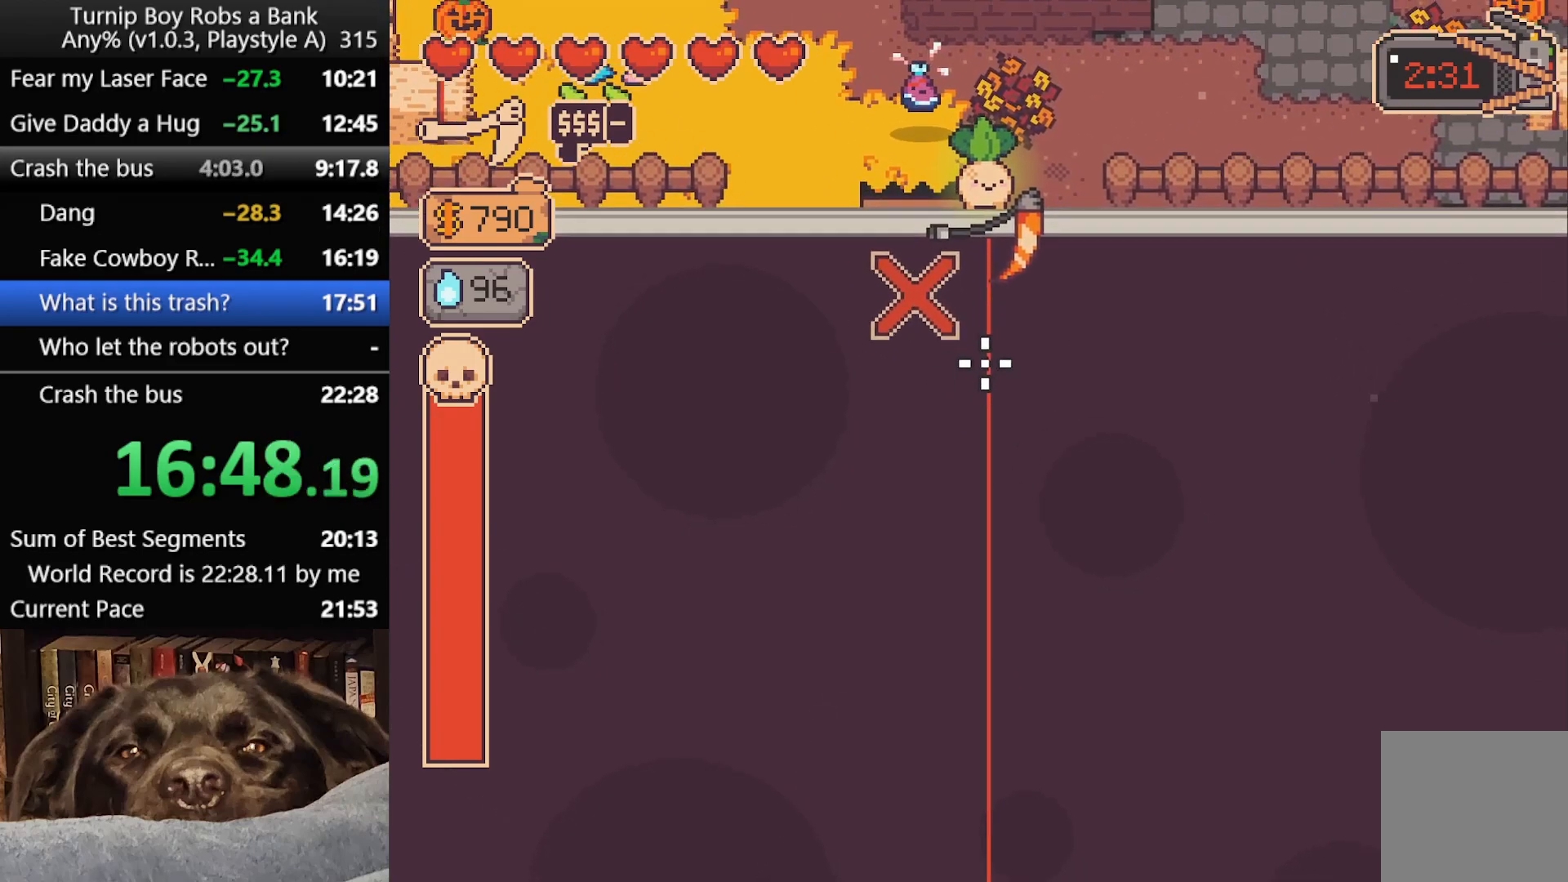
{"buttons": ["R3"], "left_stick": "center", "right_stick": "down", "button_events": []}
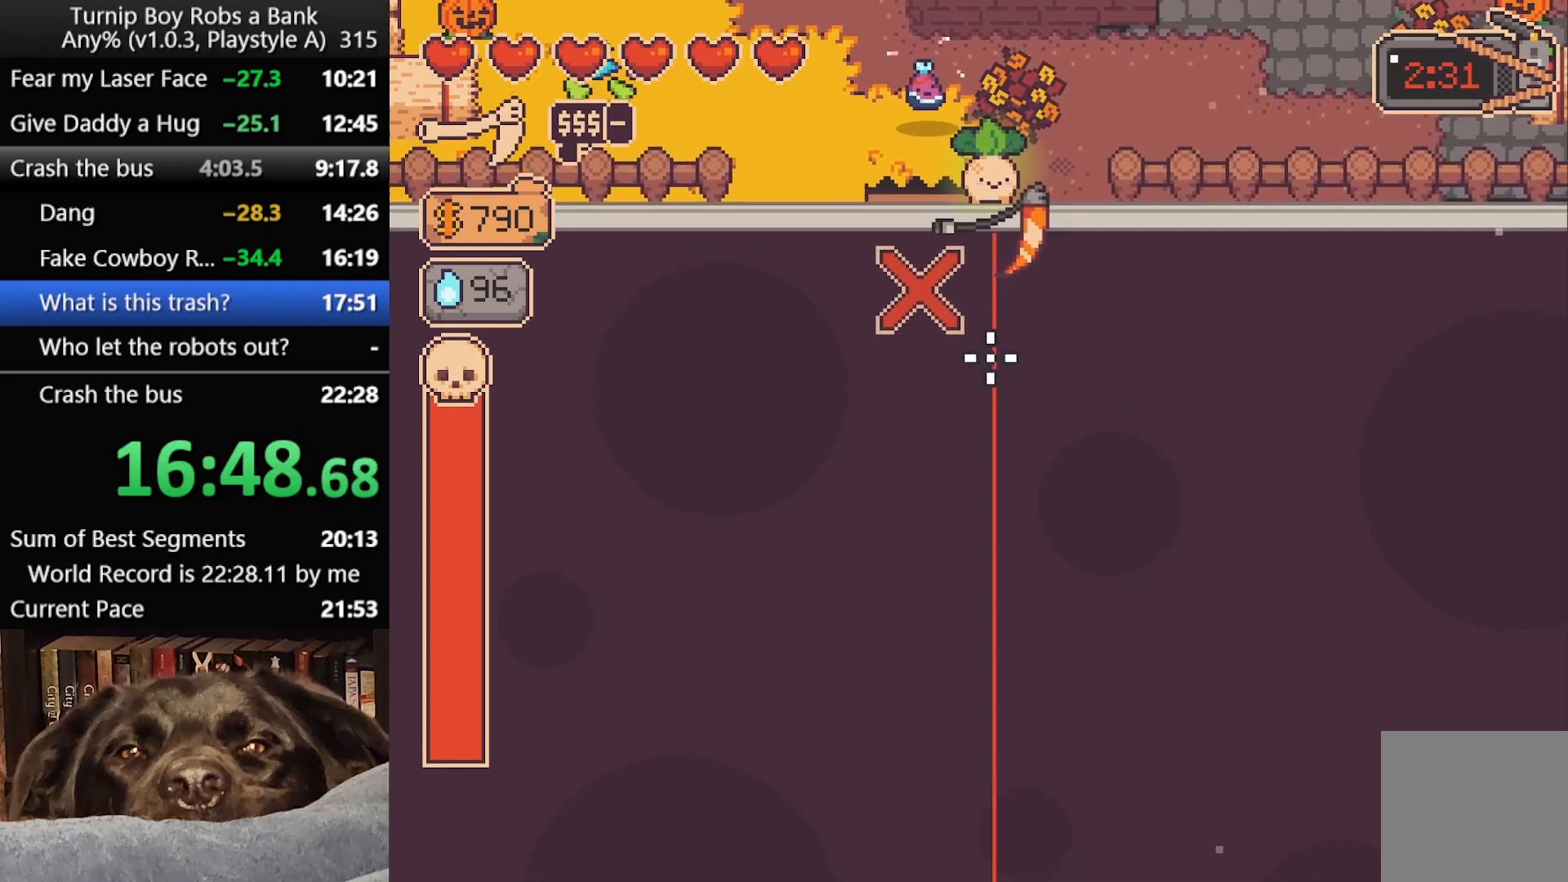
{"buttons": ["R3"], "left_stick": "center", "right_stick": "down", "button_events": []}
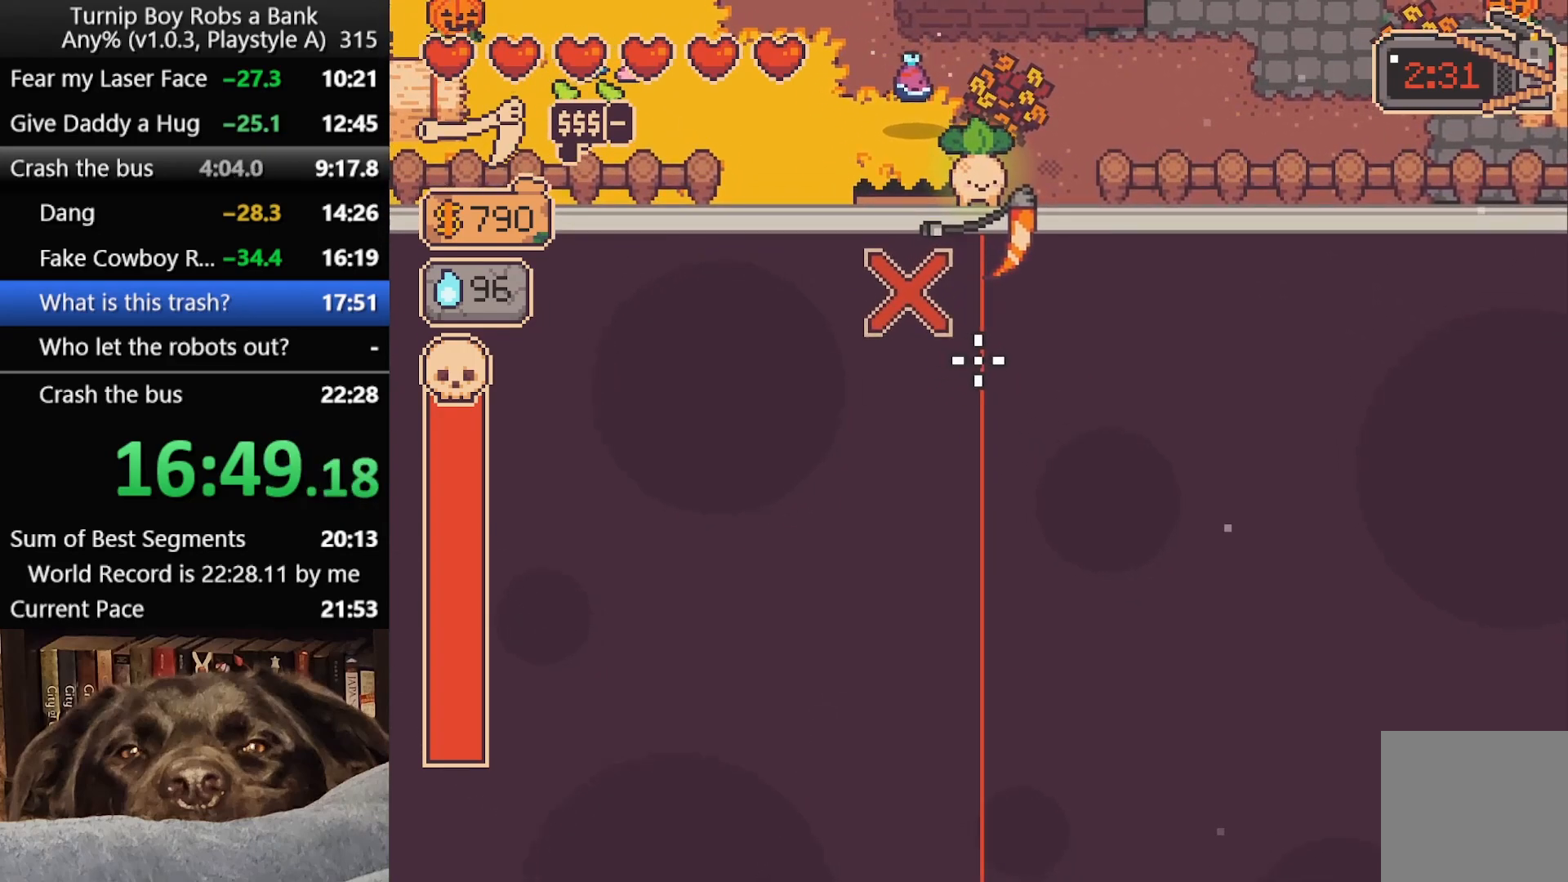
{"buttons": [], "left_stick": "center", "right_stick": "center", "button_events": [[233, "R3", "up"]]}
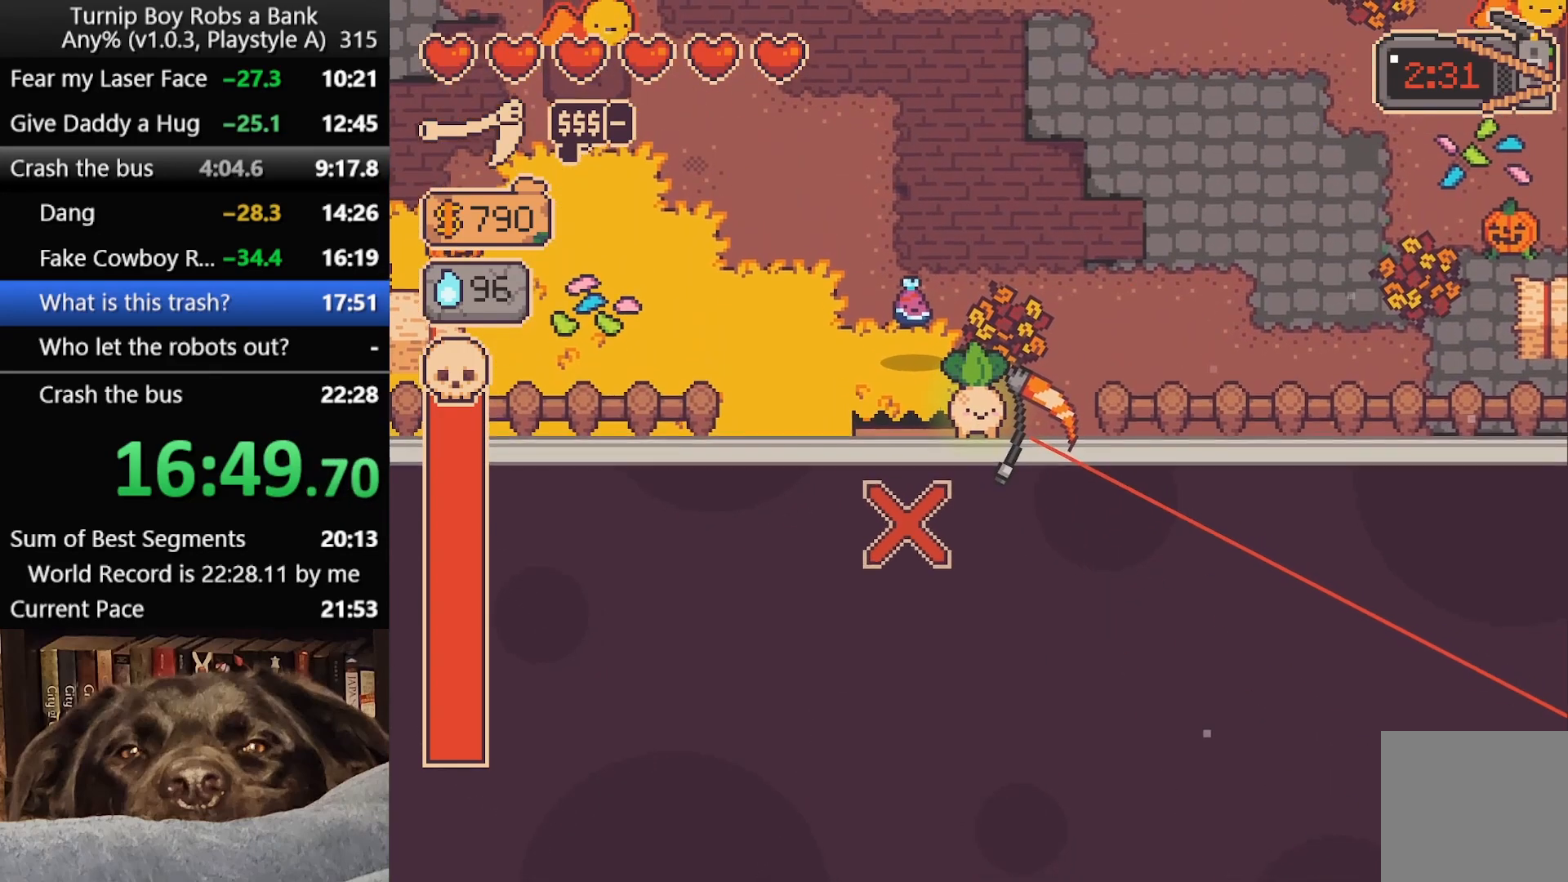
{"buttons": [], "left_stick": "right", "right_stick": "up-right", "button_events": []}
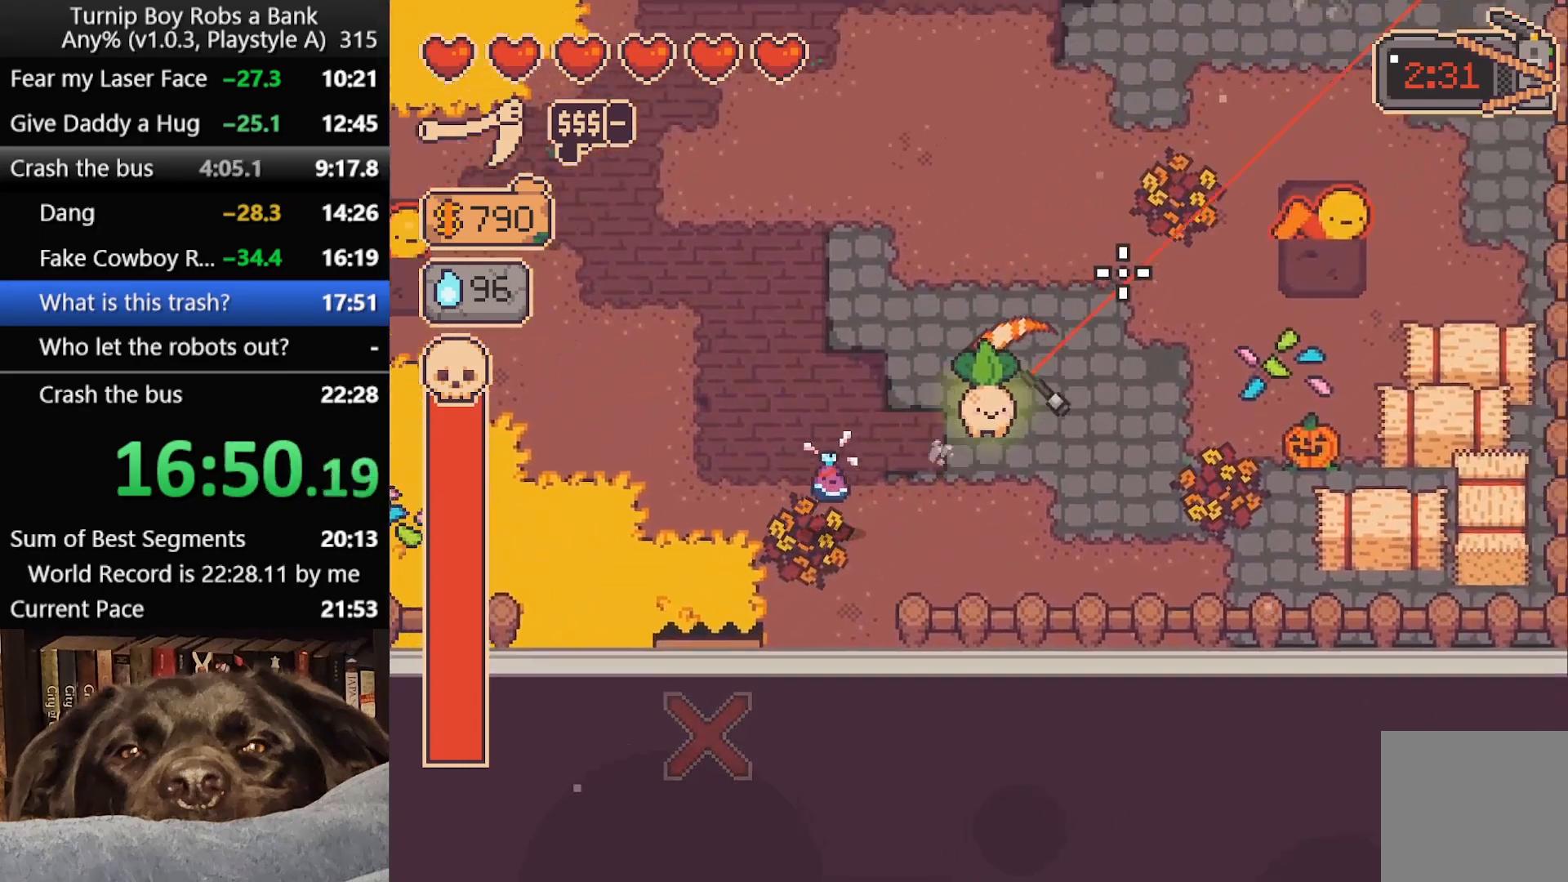
{"buttons": [], "left_stick": "right", "right_stick": "right", "button_events": [[250, "R2", "down"], [433, "R2", "up"]]}
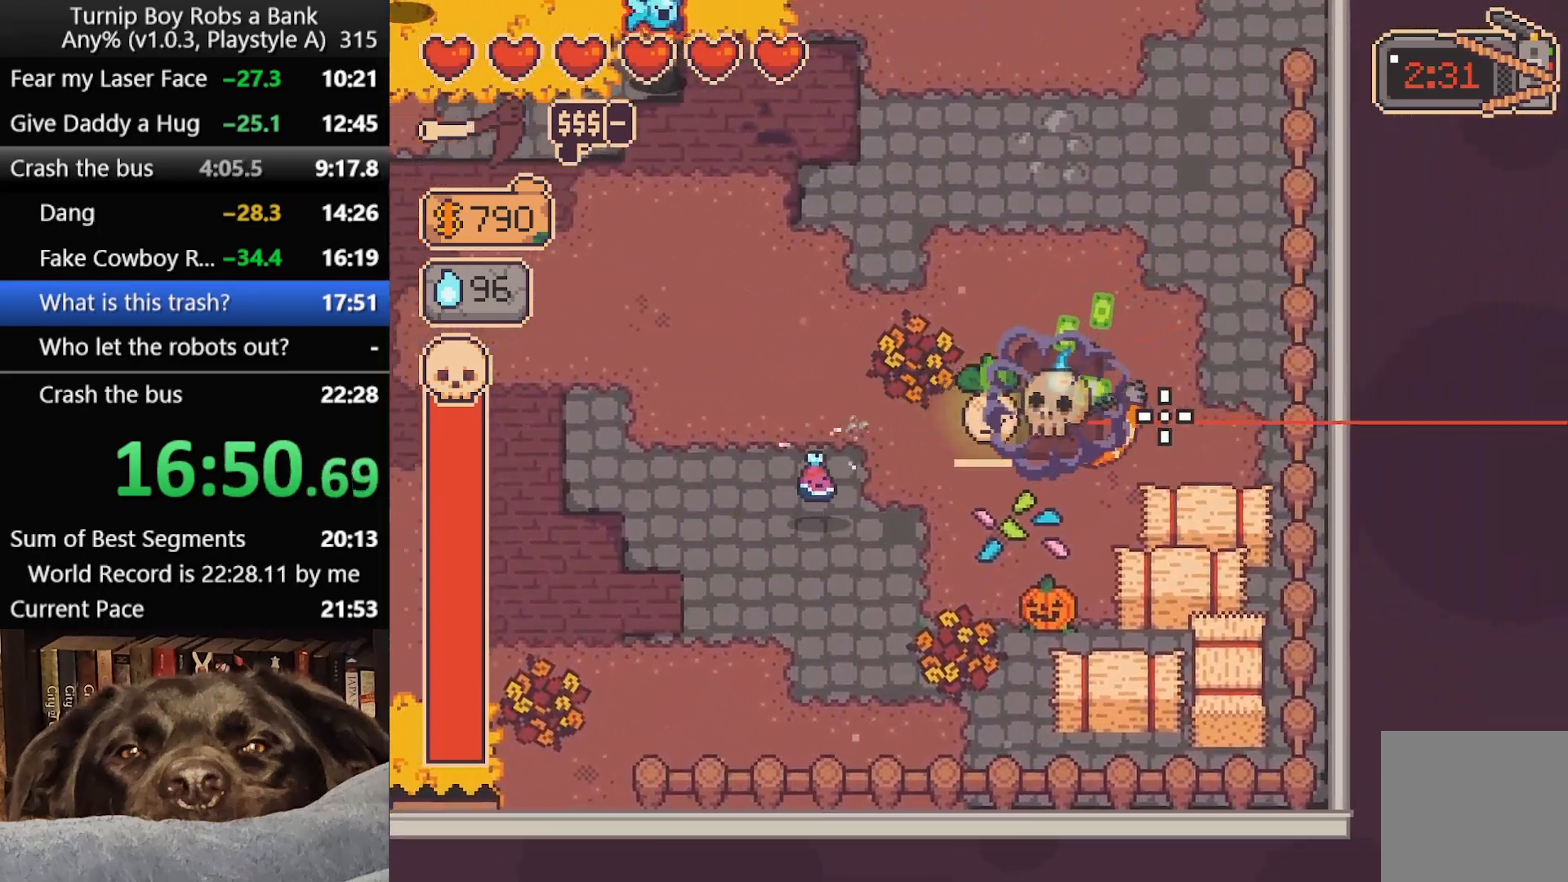
{"buttons": [], "left_stick": "down-left", "right_stick": "center", "button_events": []}
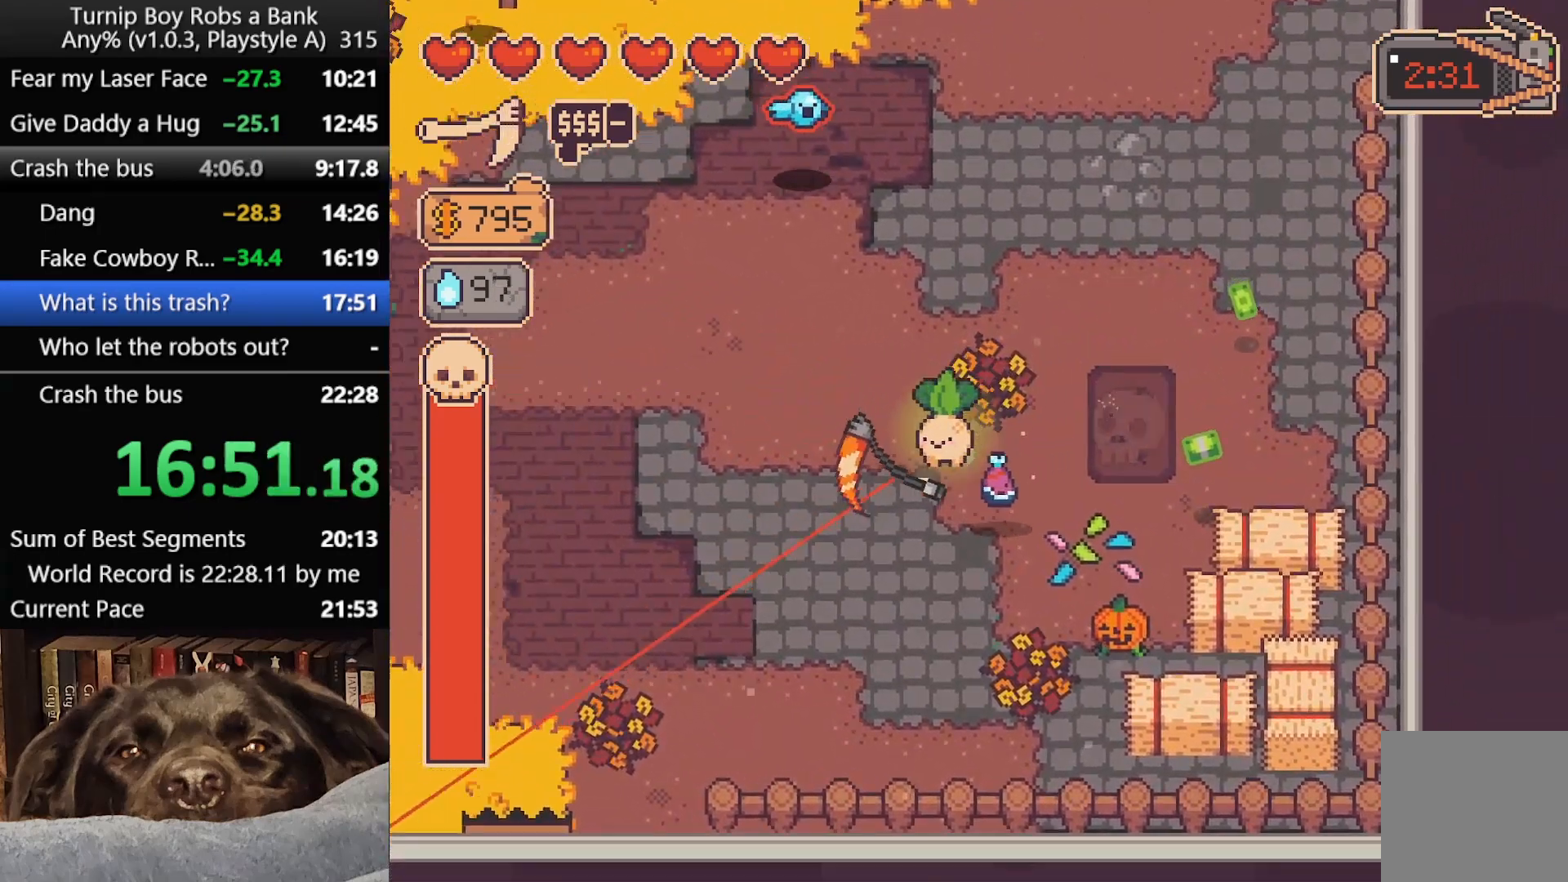
{"buttons": [], "left_stick": "up", "right_stick": "up", "button_events": []}
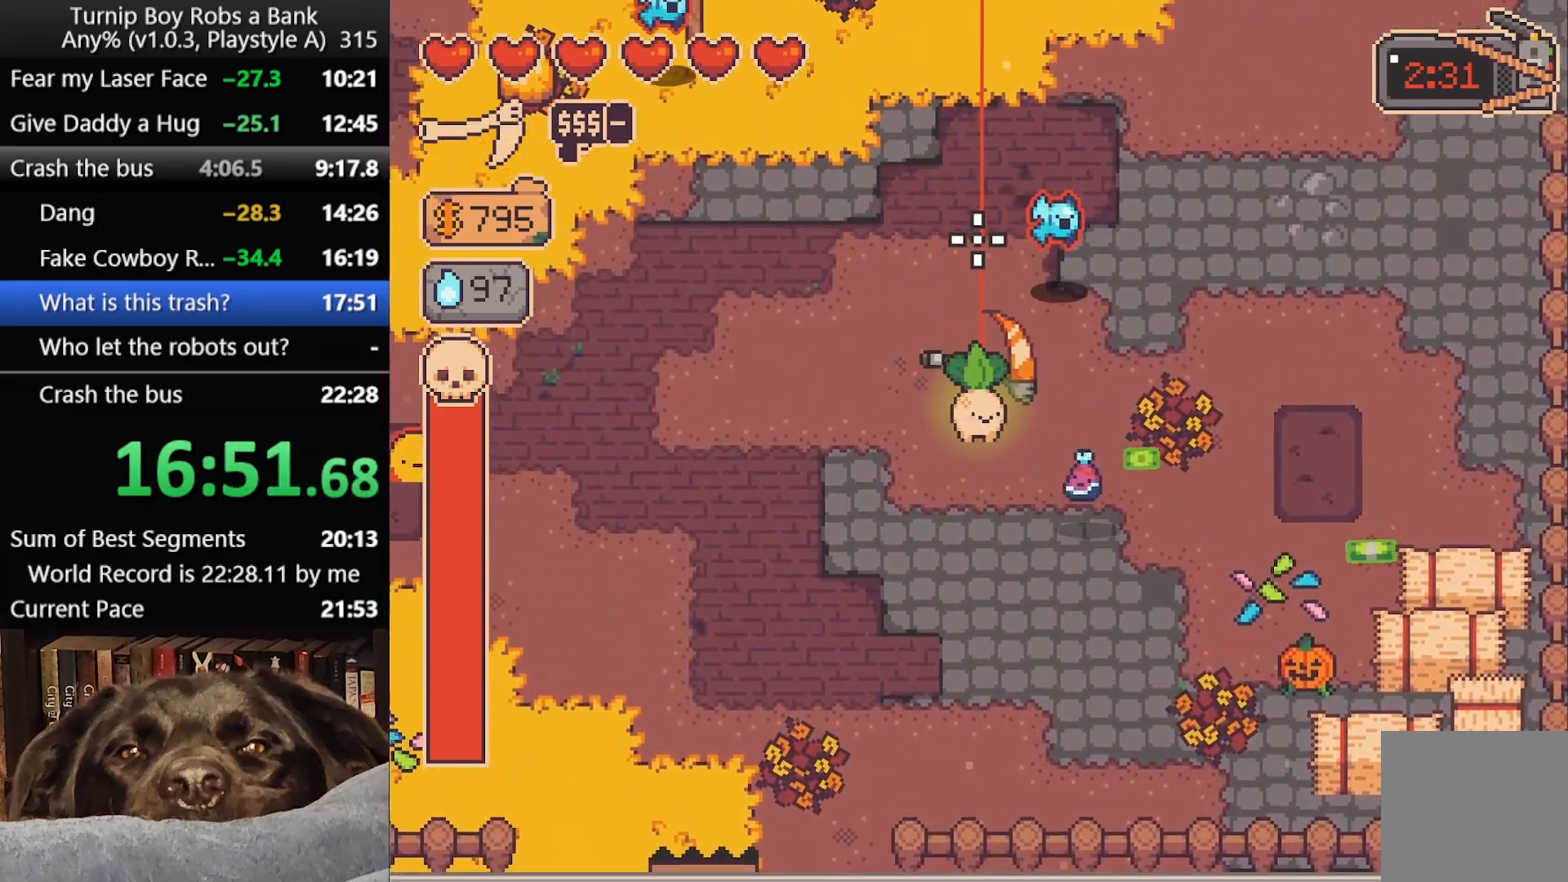
{"buttons": [], "left_stick": "up-left", "right_stick": "center", "button_events": [[17, "R2", "down"], [200, "R2", "up"]]}
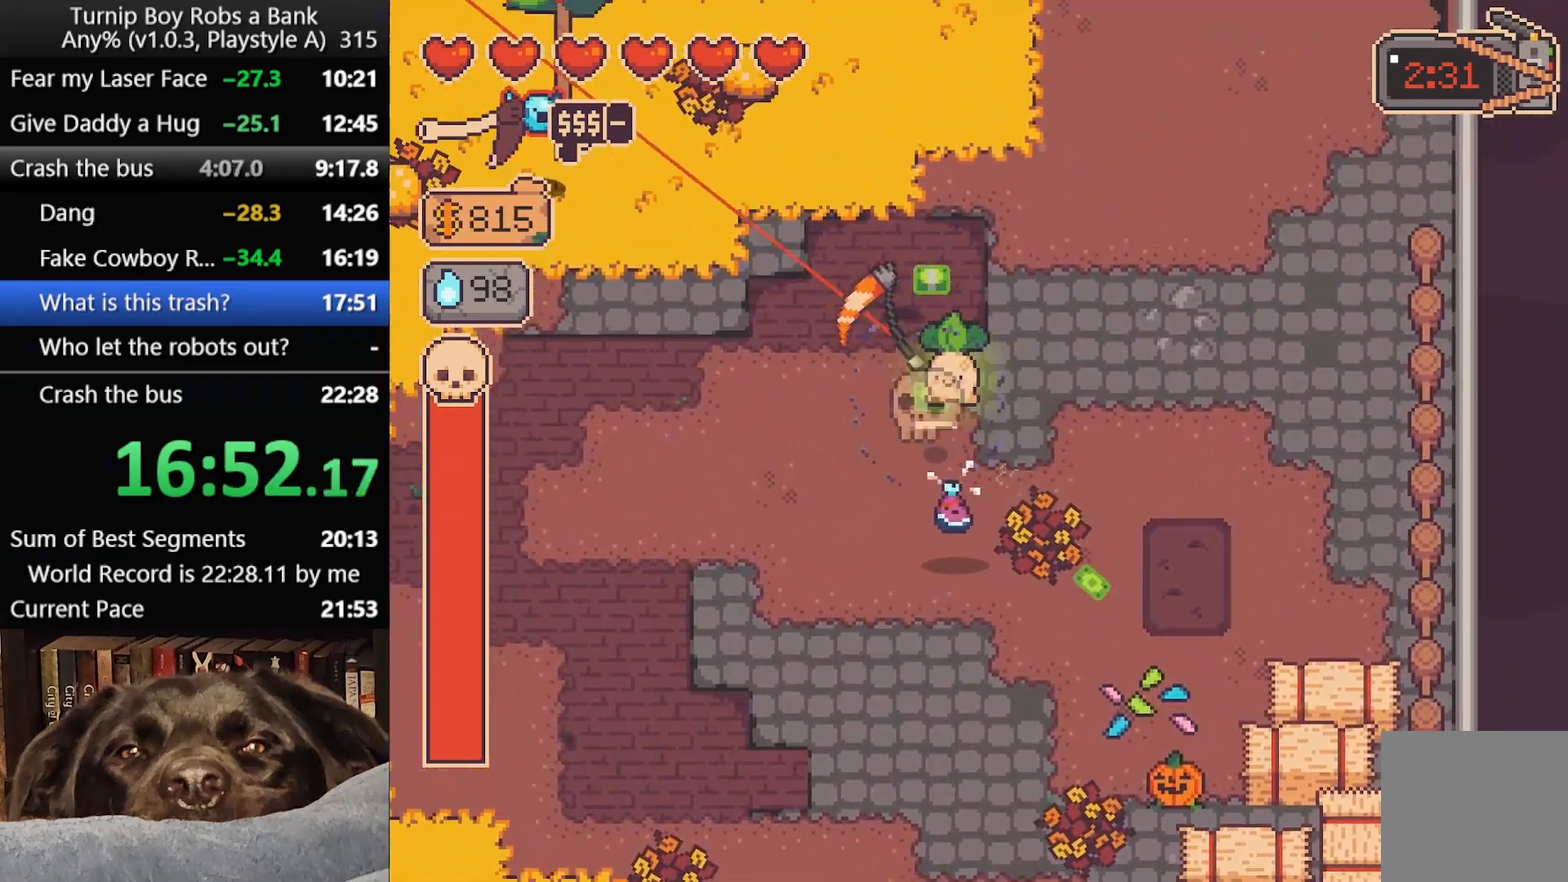
{"buttons": [], "left_stick": "down-left", "right_stick": "left", "button_events": []}
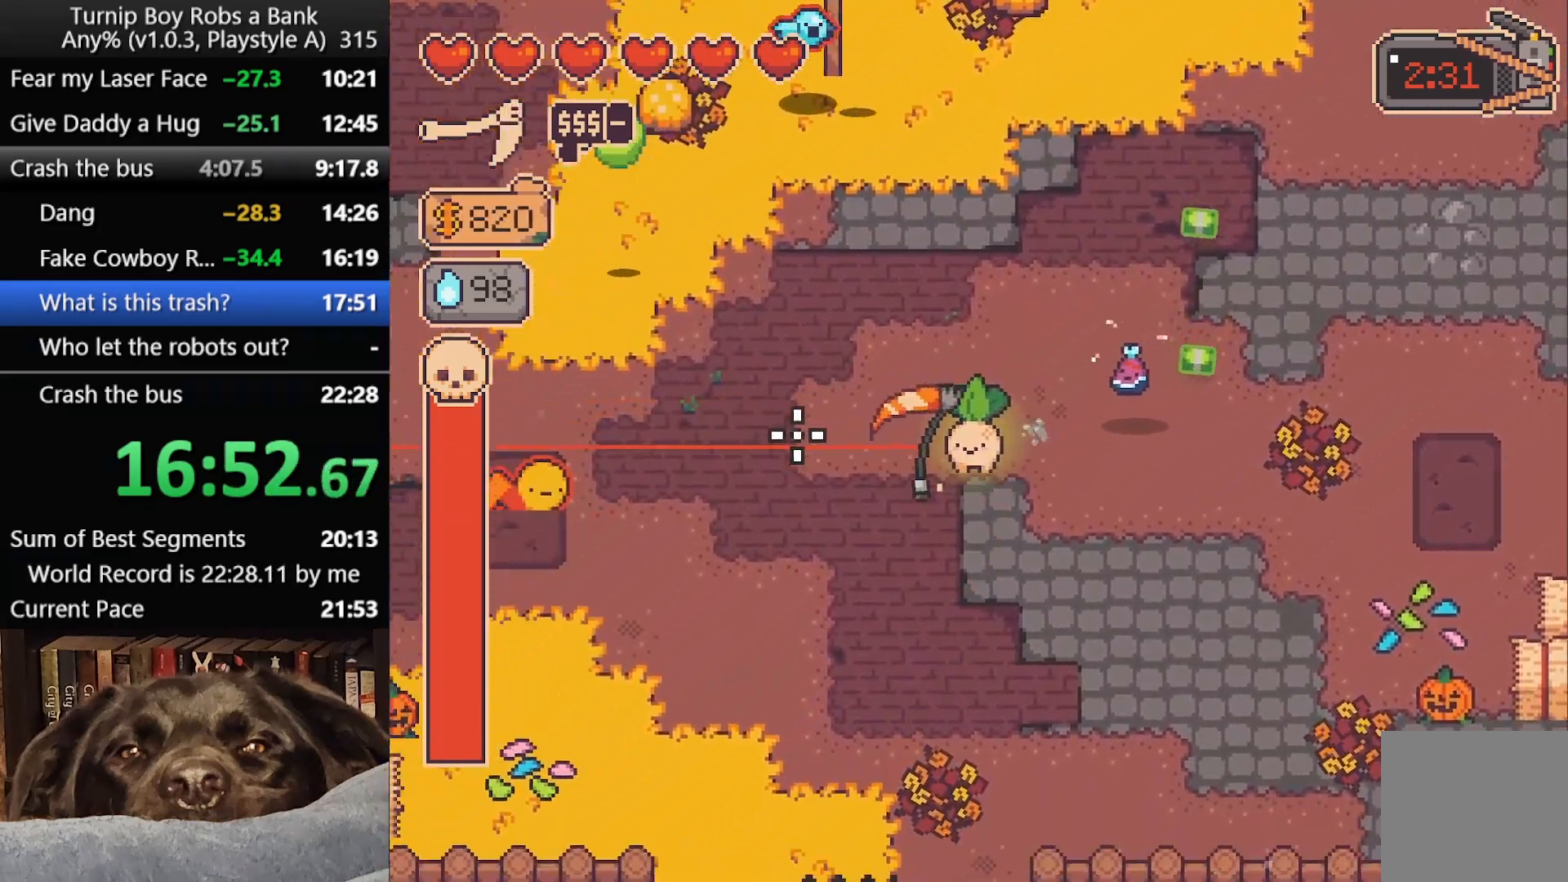
{"buttons": [], "left_stick": "left", "right_stick": "left", "button_events": []}
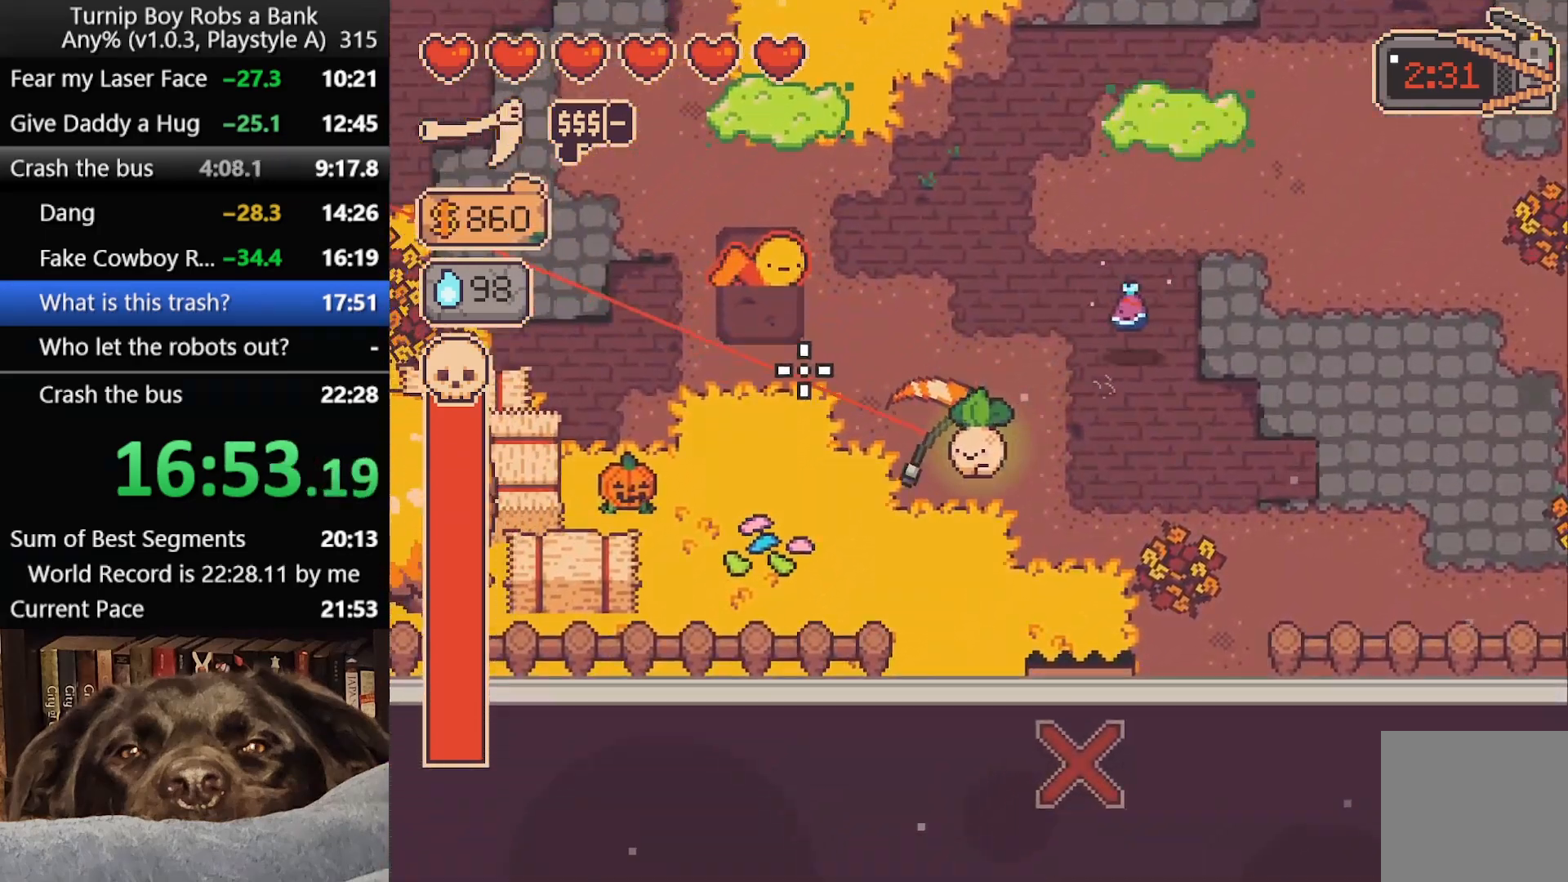
{"buttons": [], "left_stick": "down-right", "right_stick": "center", "button_events": [[100, "R2", "down"], [283, "R2", "up"]]}
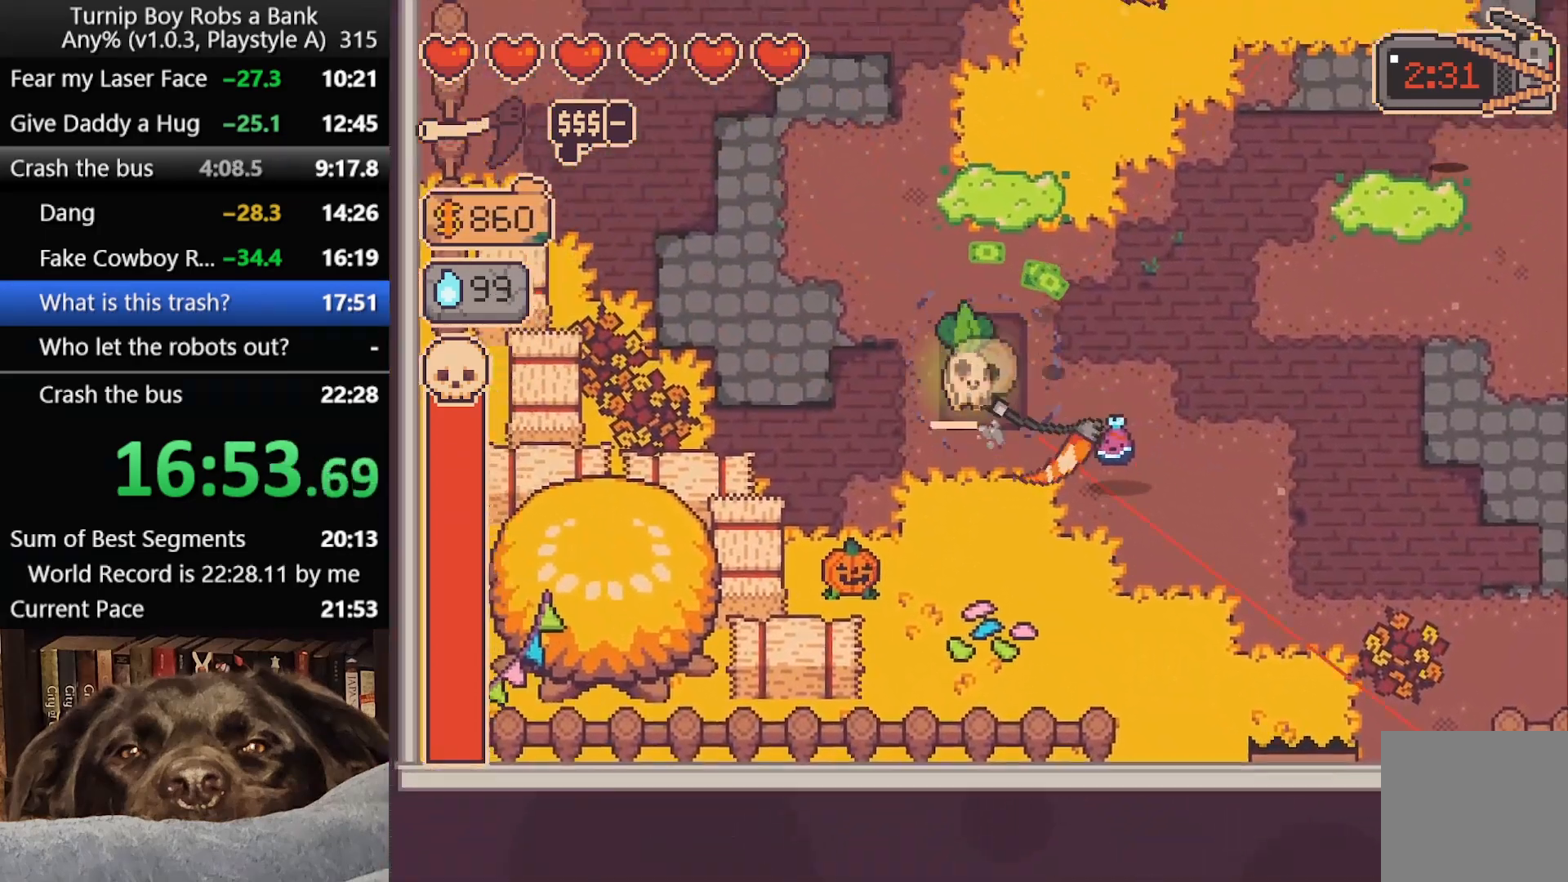
{"buttons": [], "left_stick": "down-right", "right_stick": "center", "button_events": []}
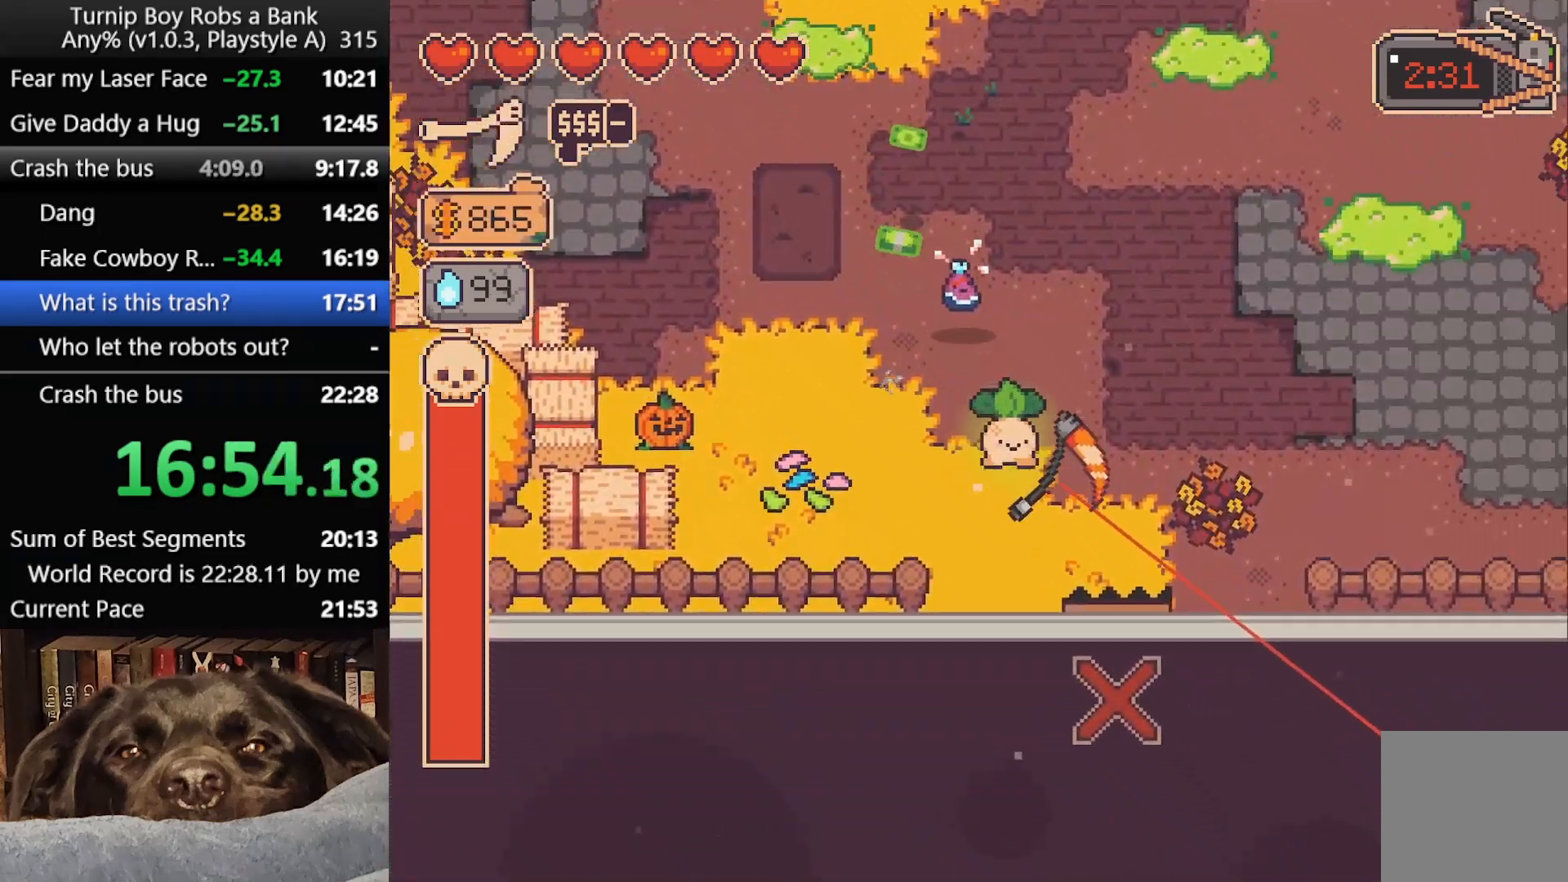
{"buttons": [], "left_stick": "down", "right_stick": "center", "button_events": []}
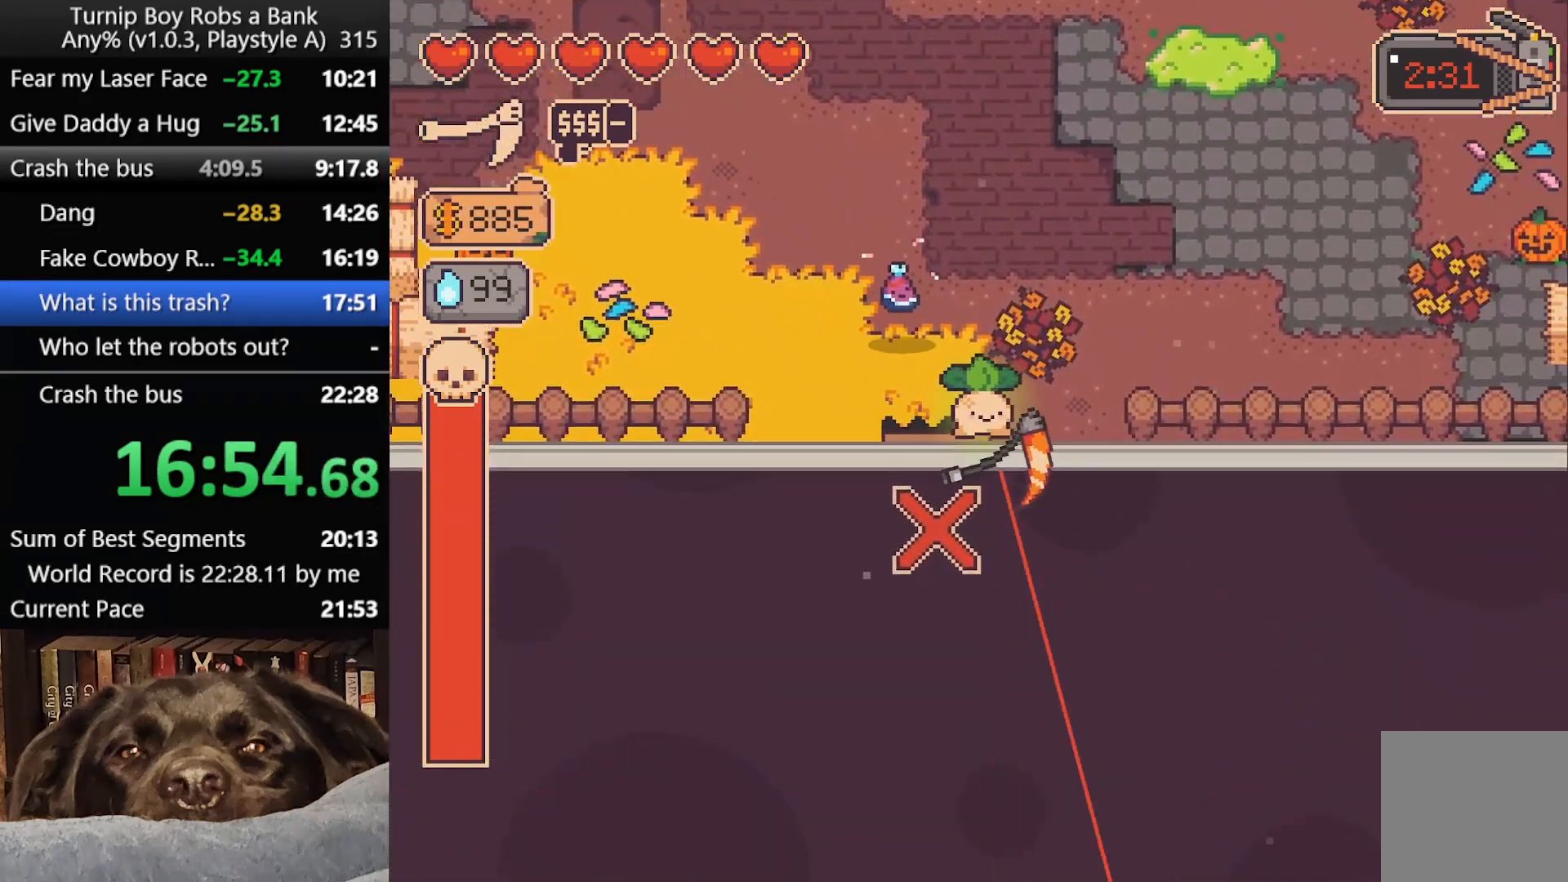
{"buttons": [], "left_stick": "down-left", "right_stick": "center", "button_events": []}
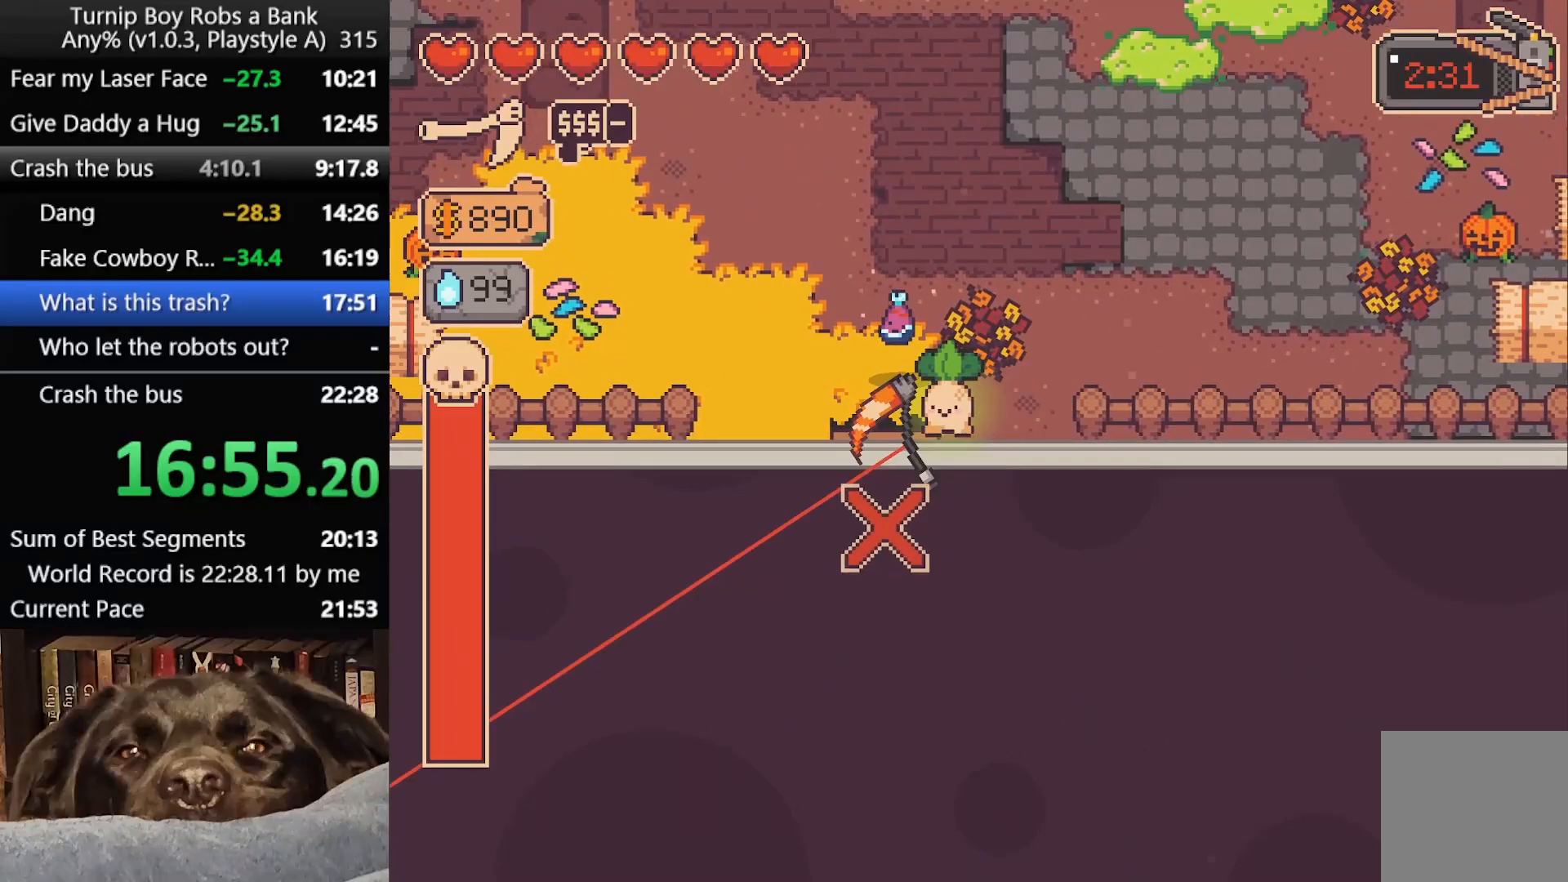
{"buttons": [], "left_stick": "down-left", "right_stick": "center", "button_events": []}
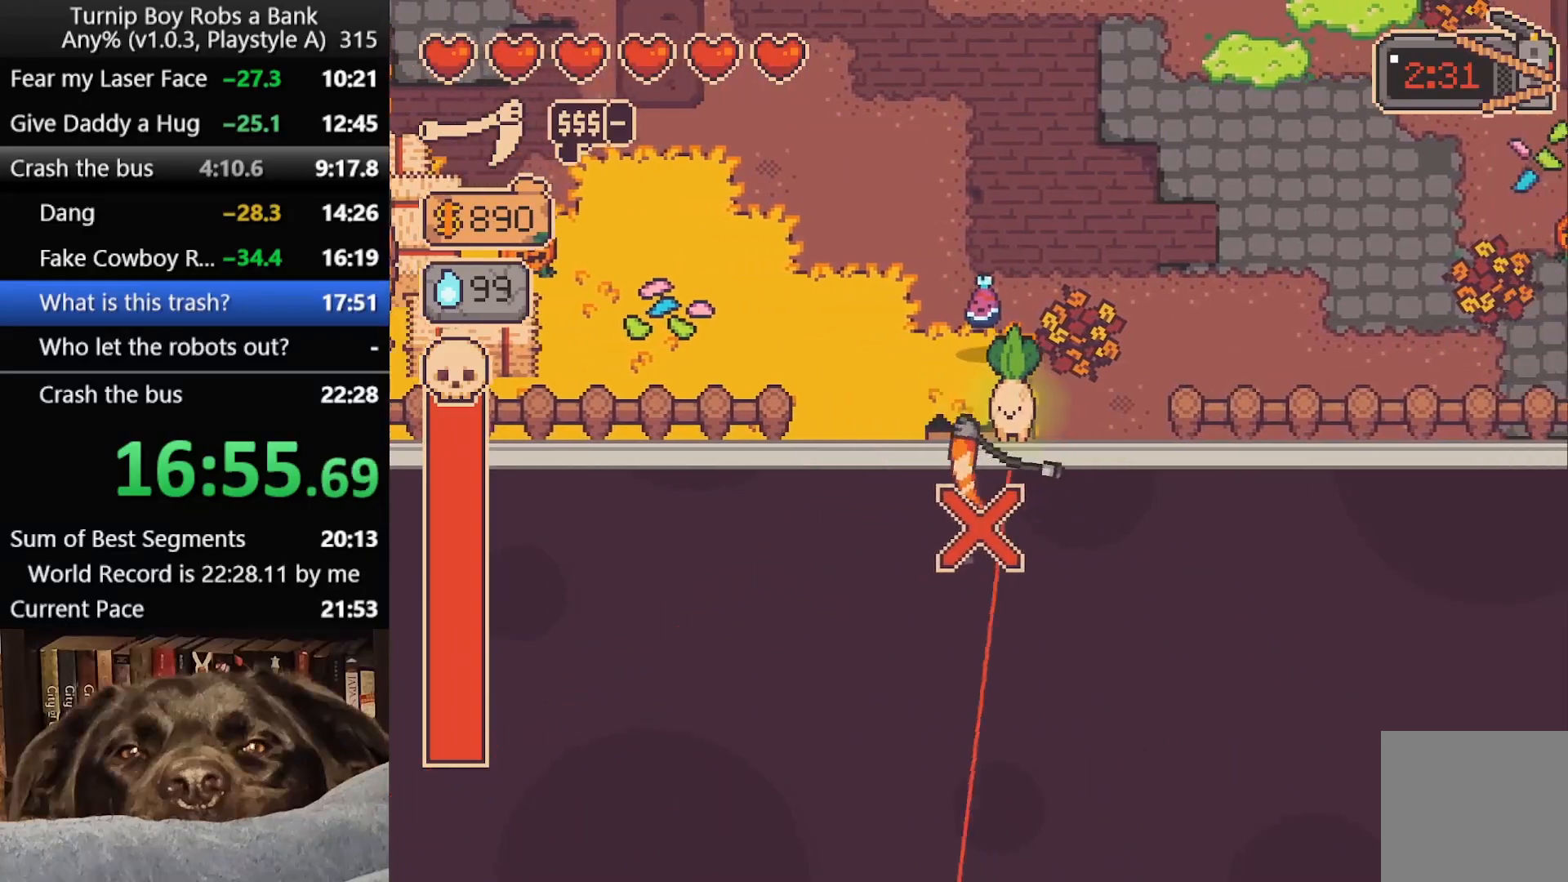
{"buttons": [], "left_stick": "down-right", "right_stick": "center", "button_events": []}
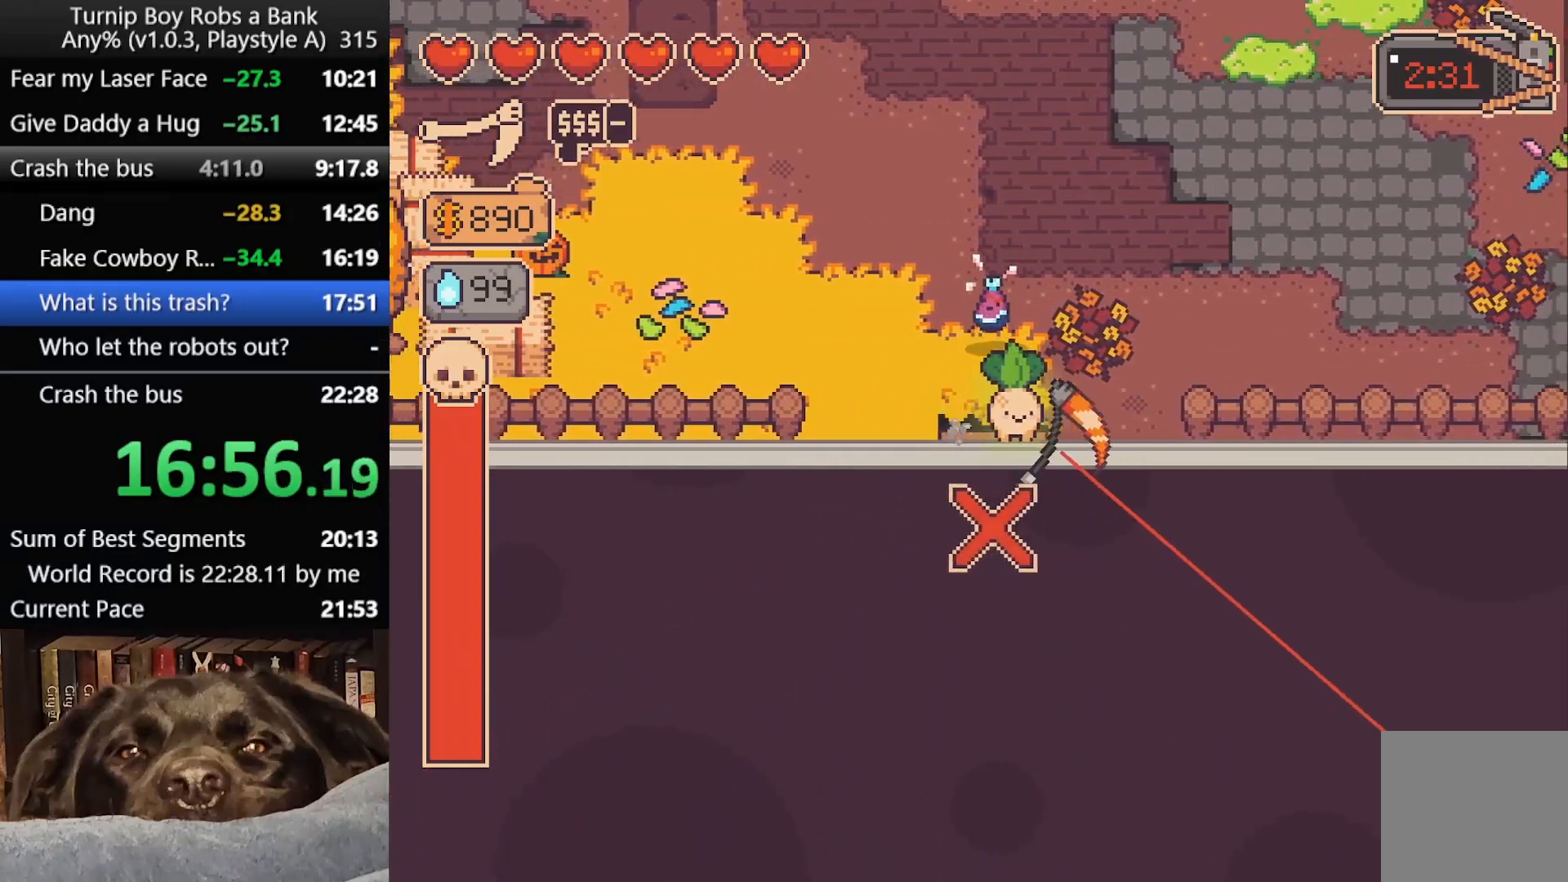
{"buttons": [], "left_stick": "down-right", "right_stick": "center", "button_events": []}
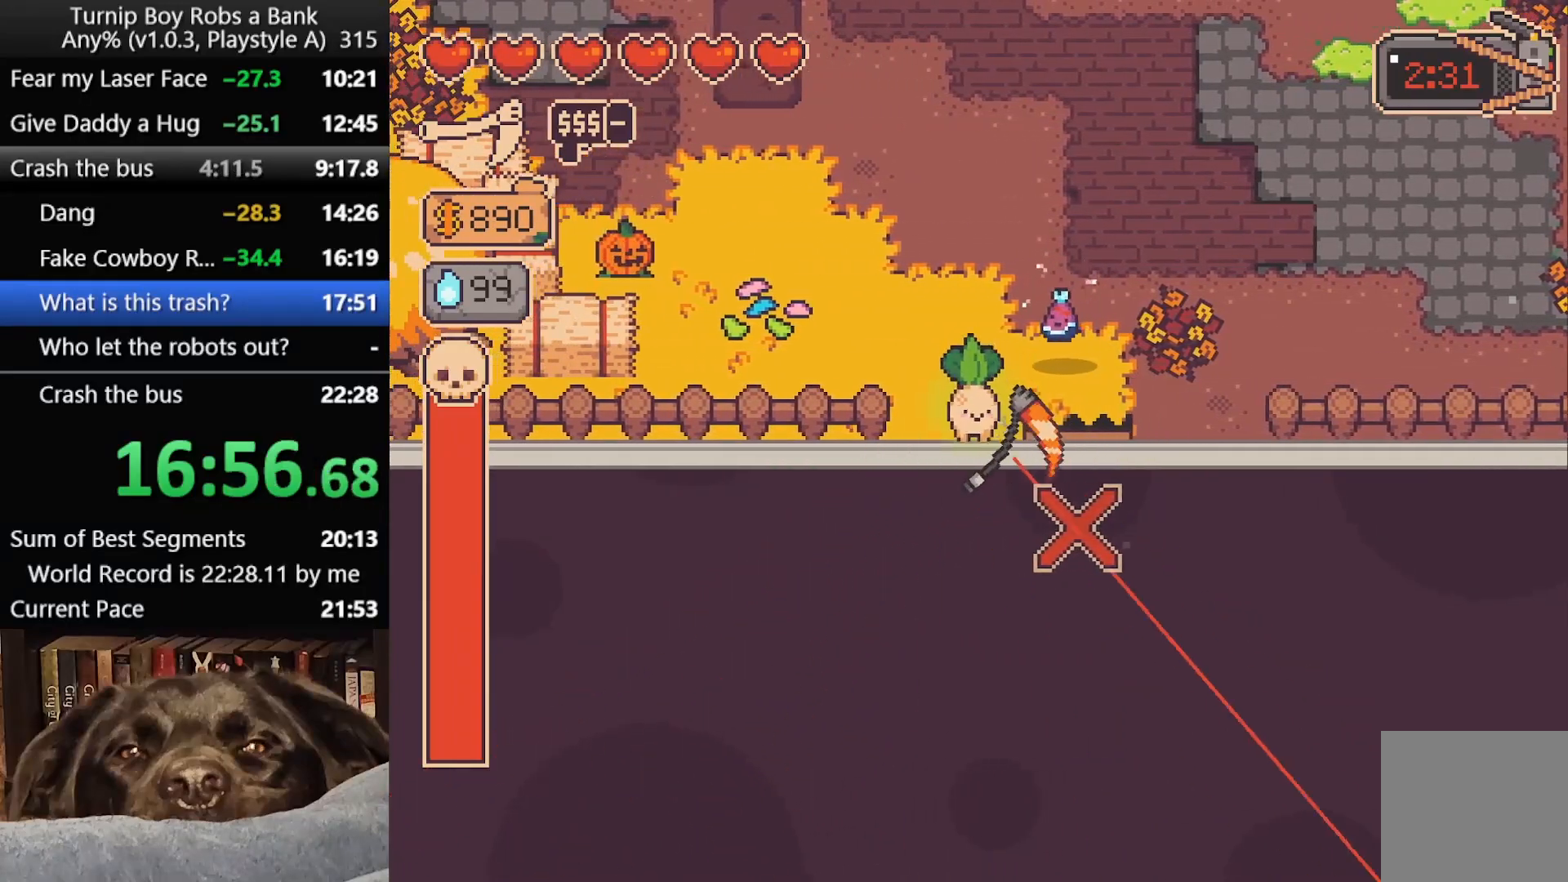
{"buttons": [], "left_stick": "down-left", "right_stick": "center", "button_events": []}
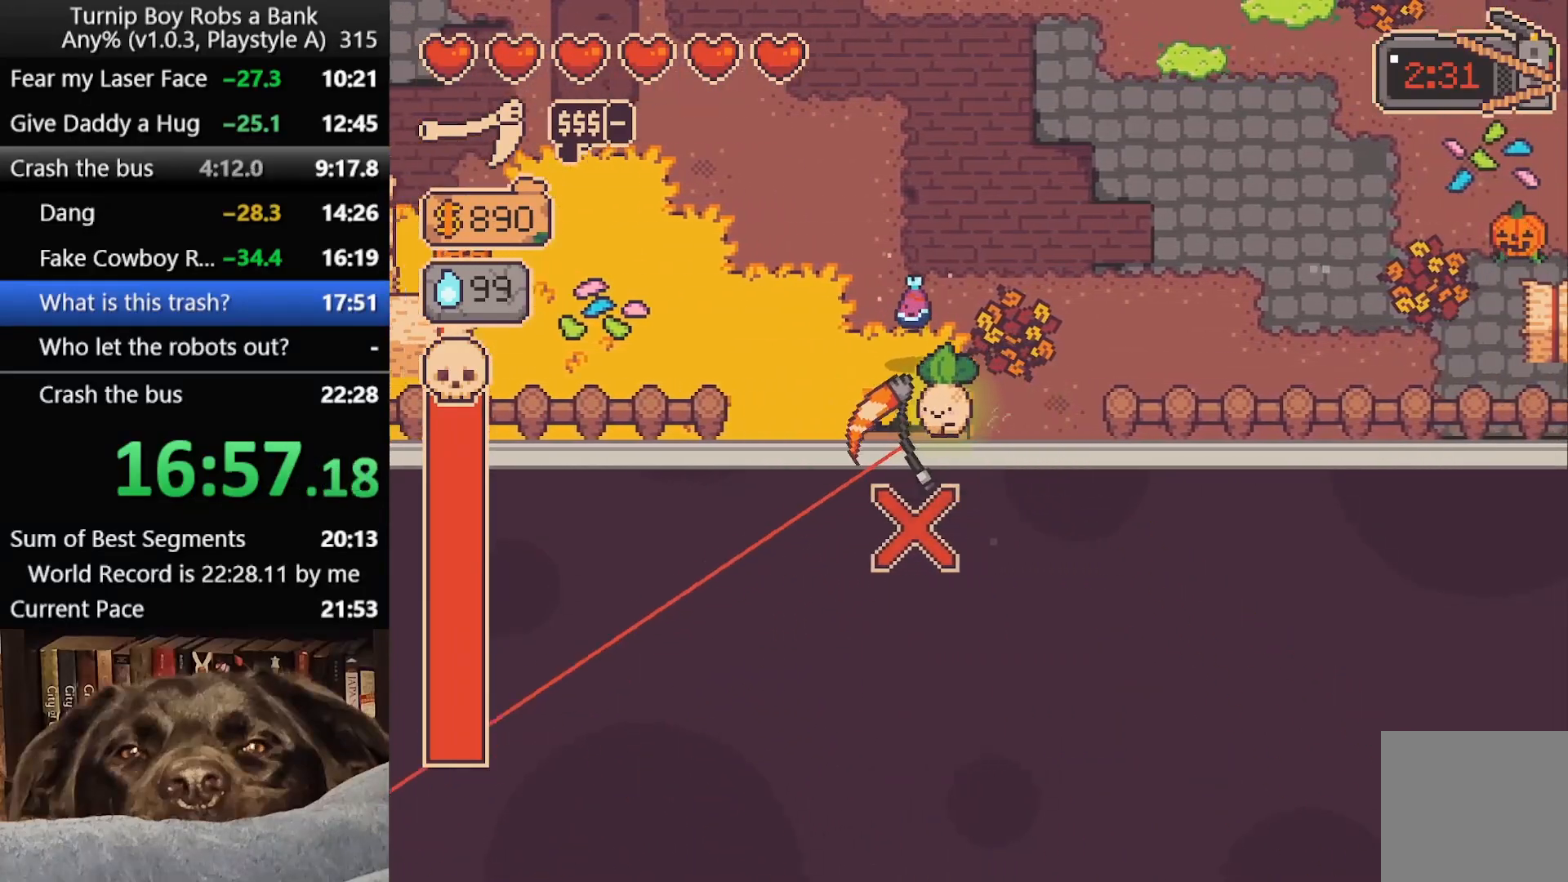
{"buttons": [], "left_stick": "down-right", "right_stick": "center", "button_events": []}
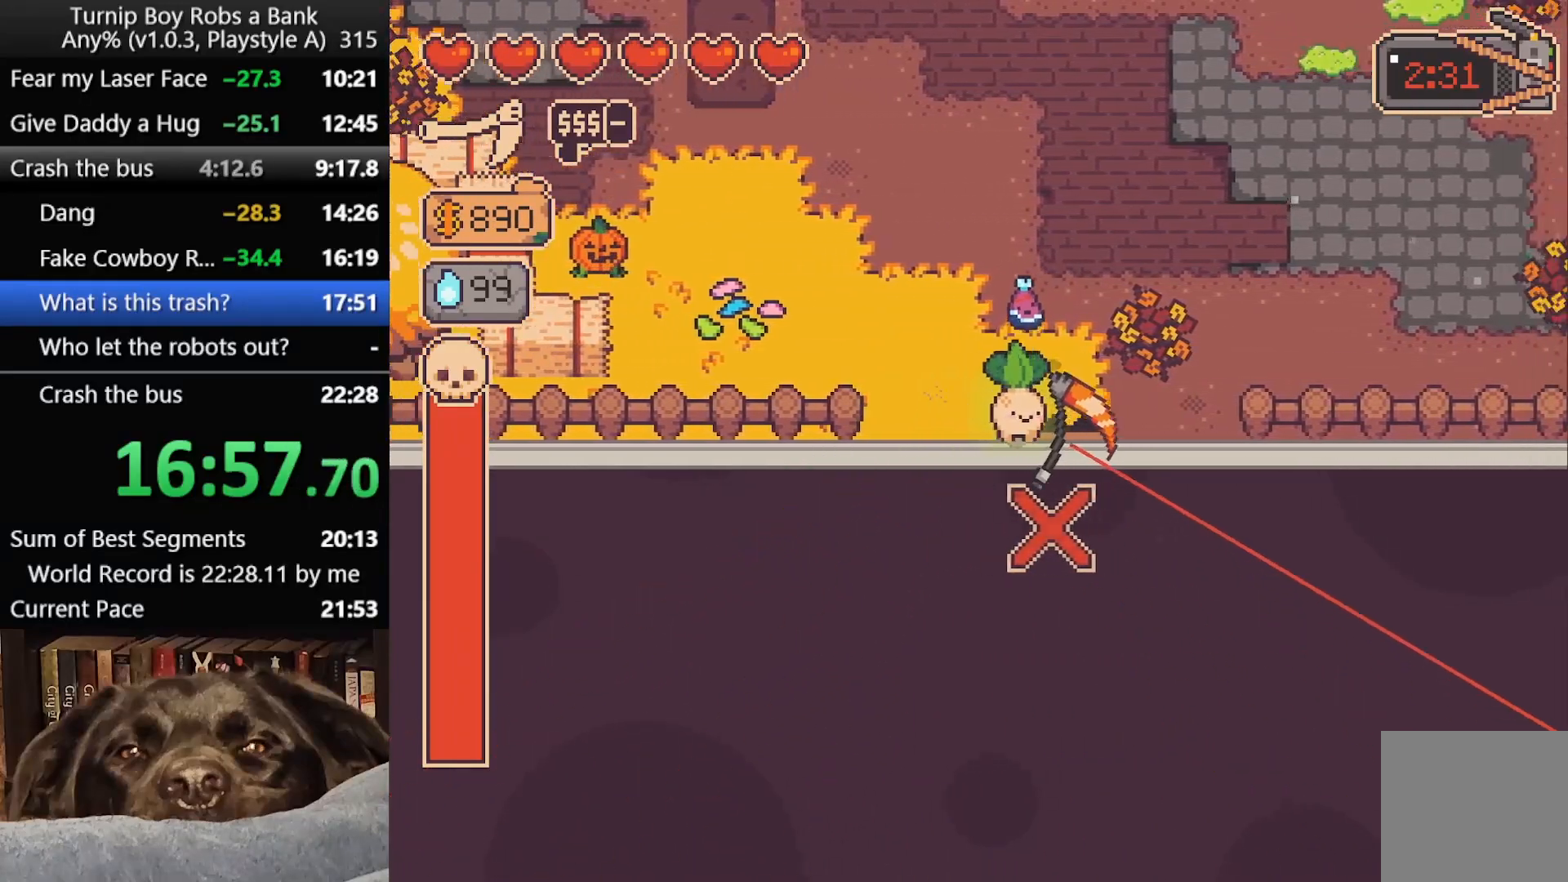
{"buttons": [], "left_stick": "down-left", "right_stick": "center", "button_events": []}
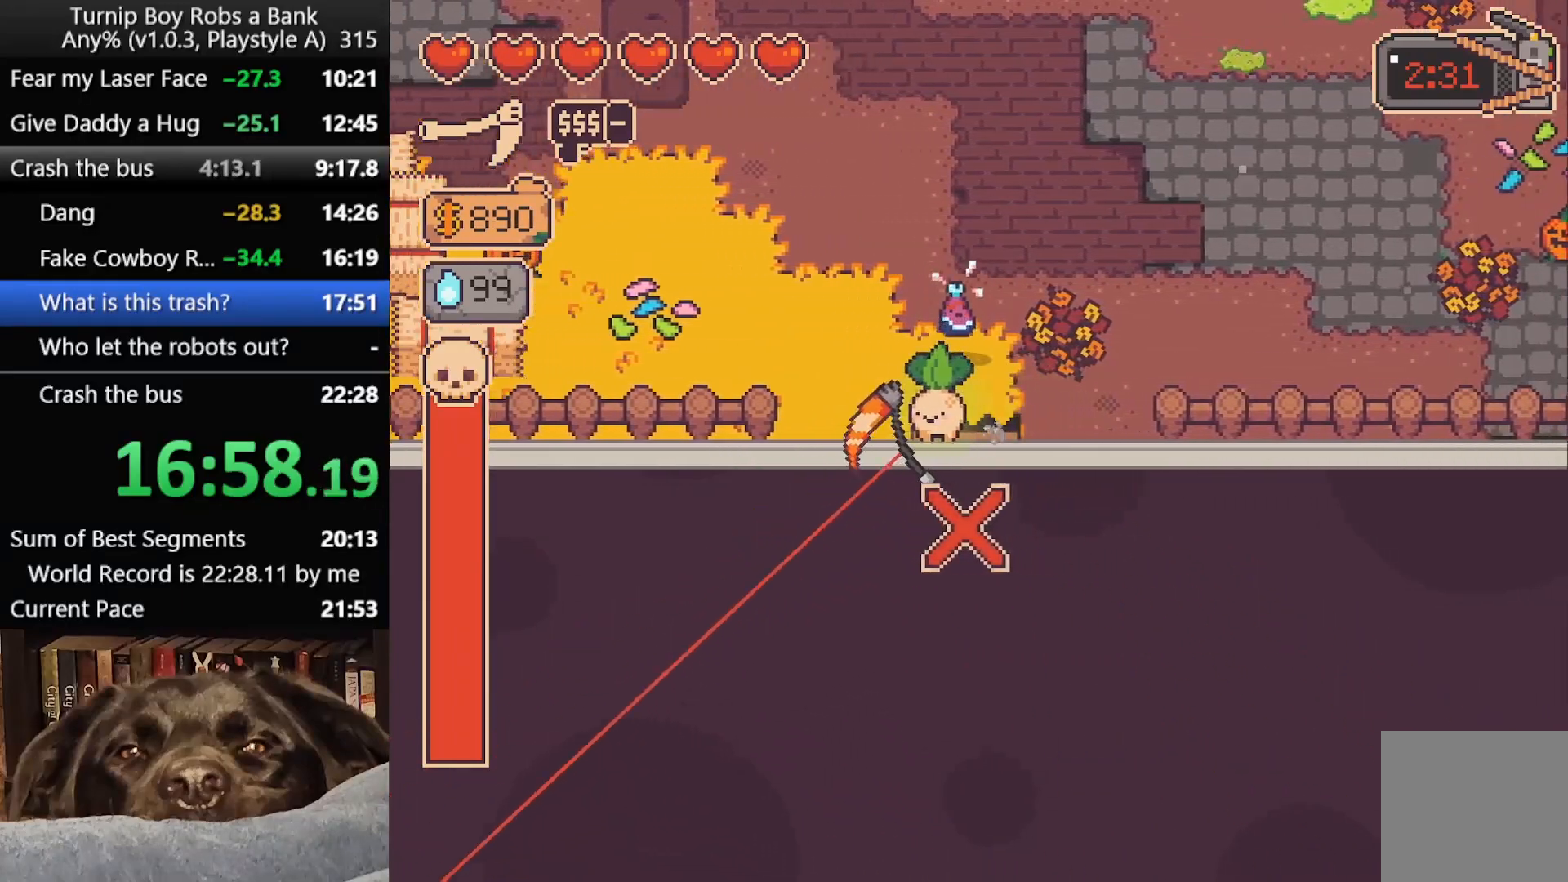
{"buttons": [], "left_stick": "down", "right_stick": "center"}
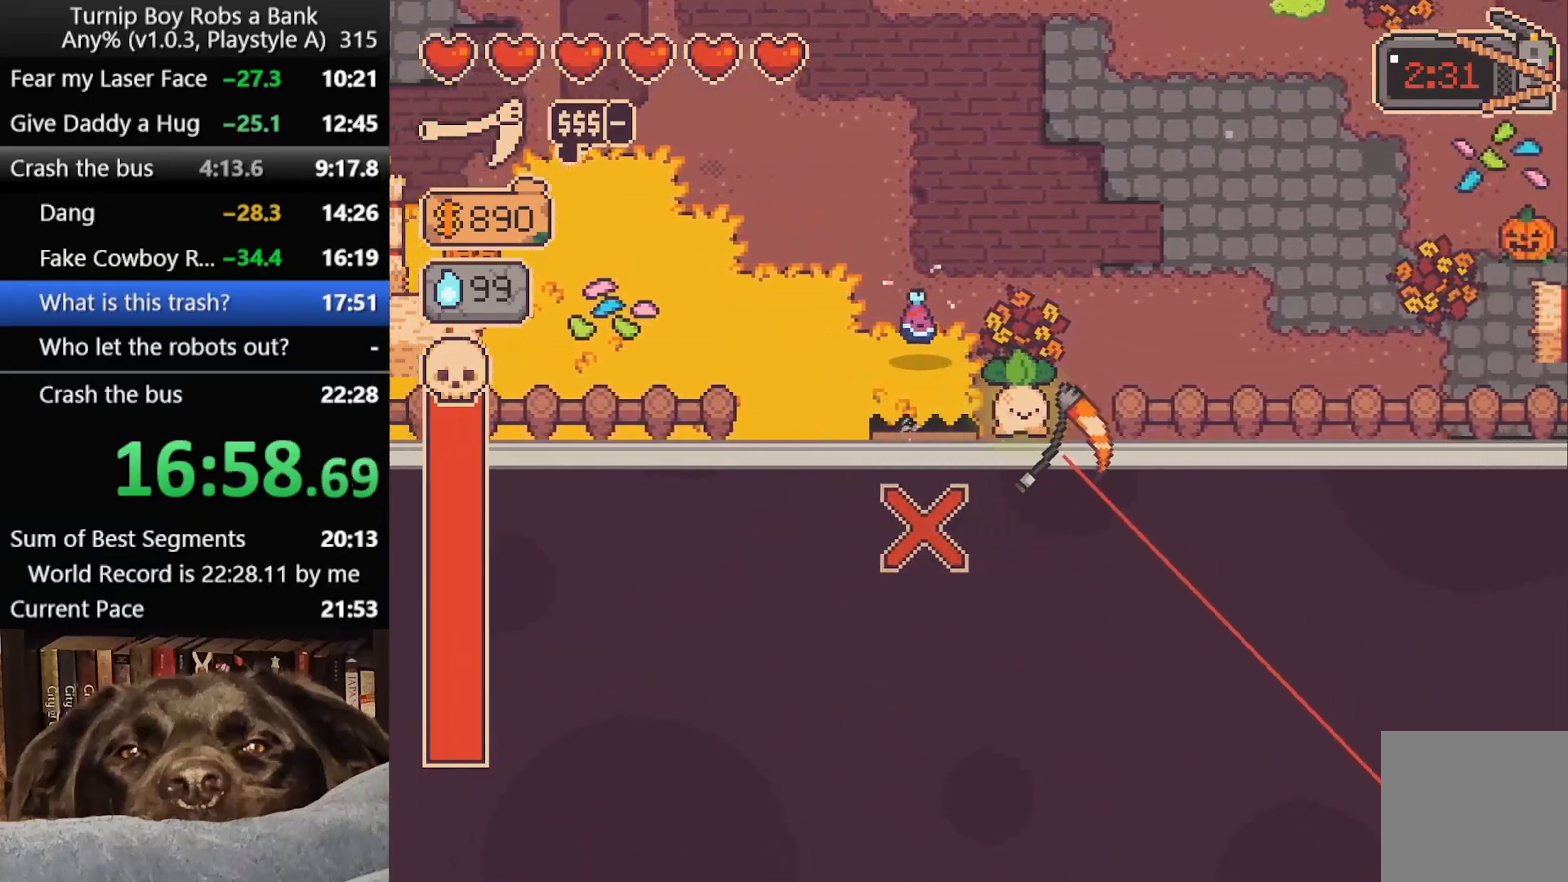
{"buttons": [], "left_stick": "down", "right_stick": "center"}
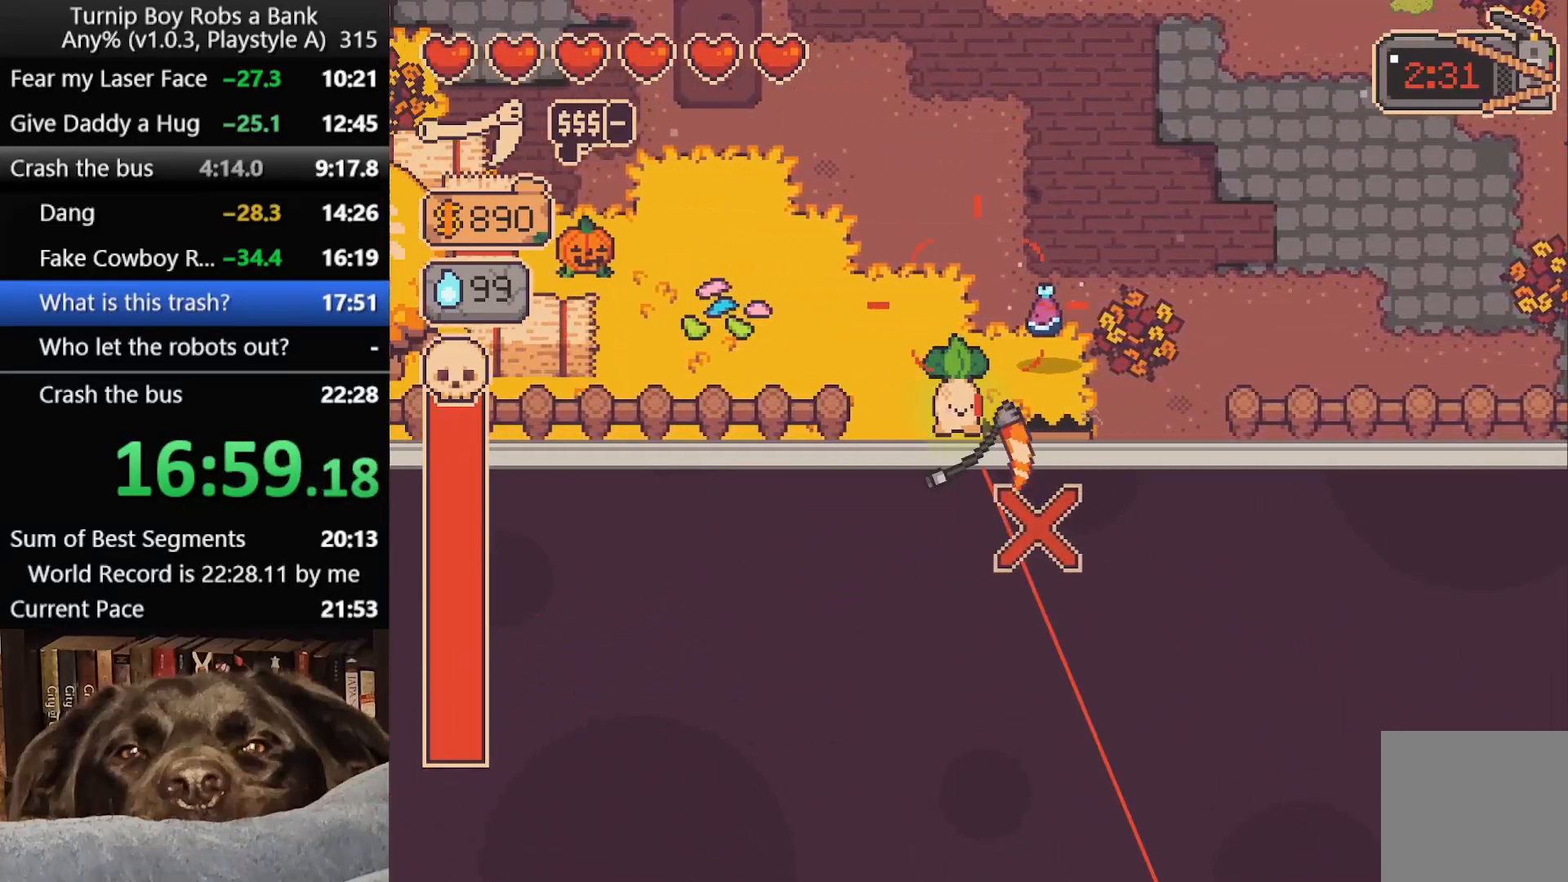
{"buttons": [], "left_stick": "down-left", "right_stick": "center", "button_events": []}
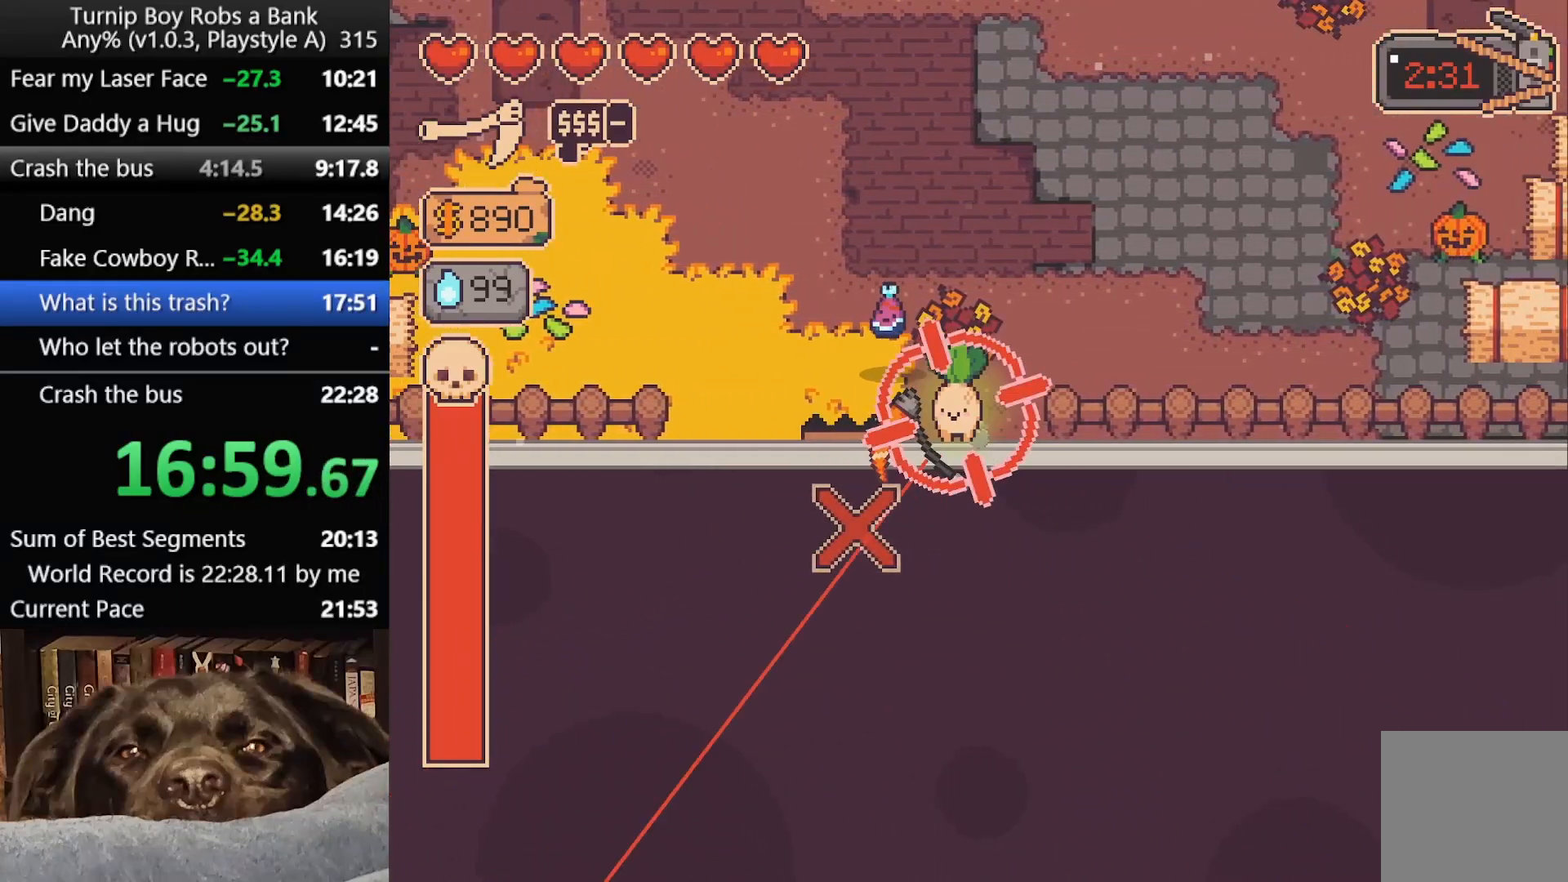
{"buttons": [], "left_stick": "down-right", "right_stick": "center", "button_events": []}